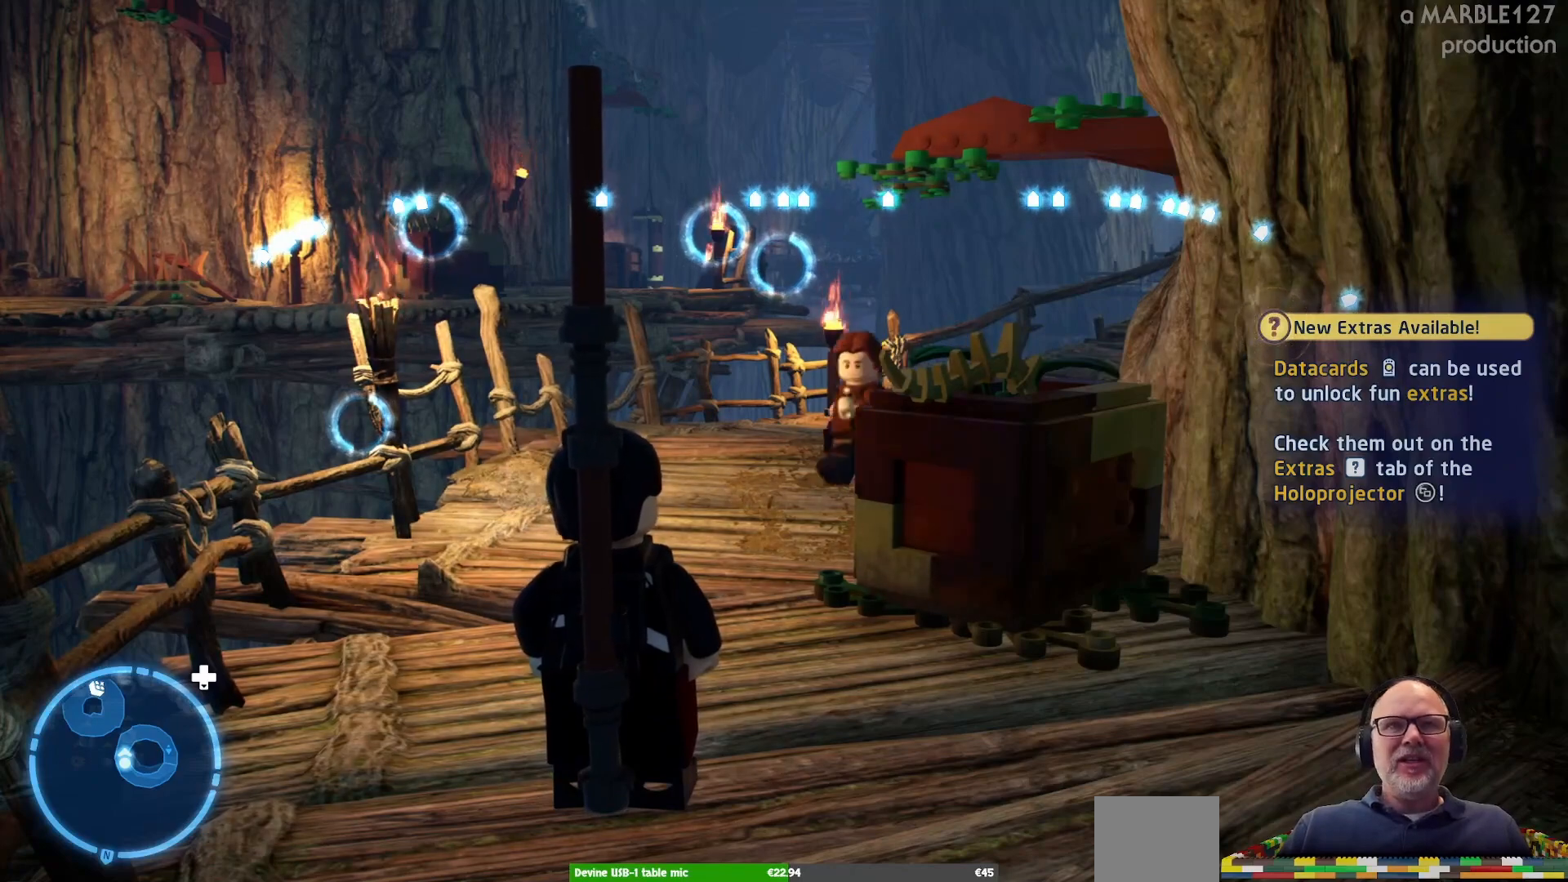
Gameplay with a controller (Xbox layout); each line is a JSON object with the inputs held at the frame after it. "events" lists button and stick changes between this image and that frame as [ms after this image, input, new state], when the widget could be followed in between. Not read: L3 R3.
{"buttons": [], "left_stick": "center", "right_stick": "center", "events": [[333, "DPAD_DOWN", "down"], [500, "DPAD_DOWN", "up"]]}
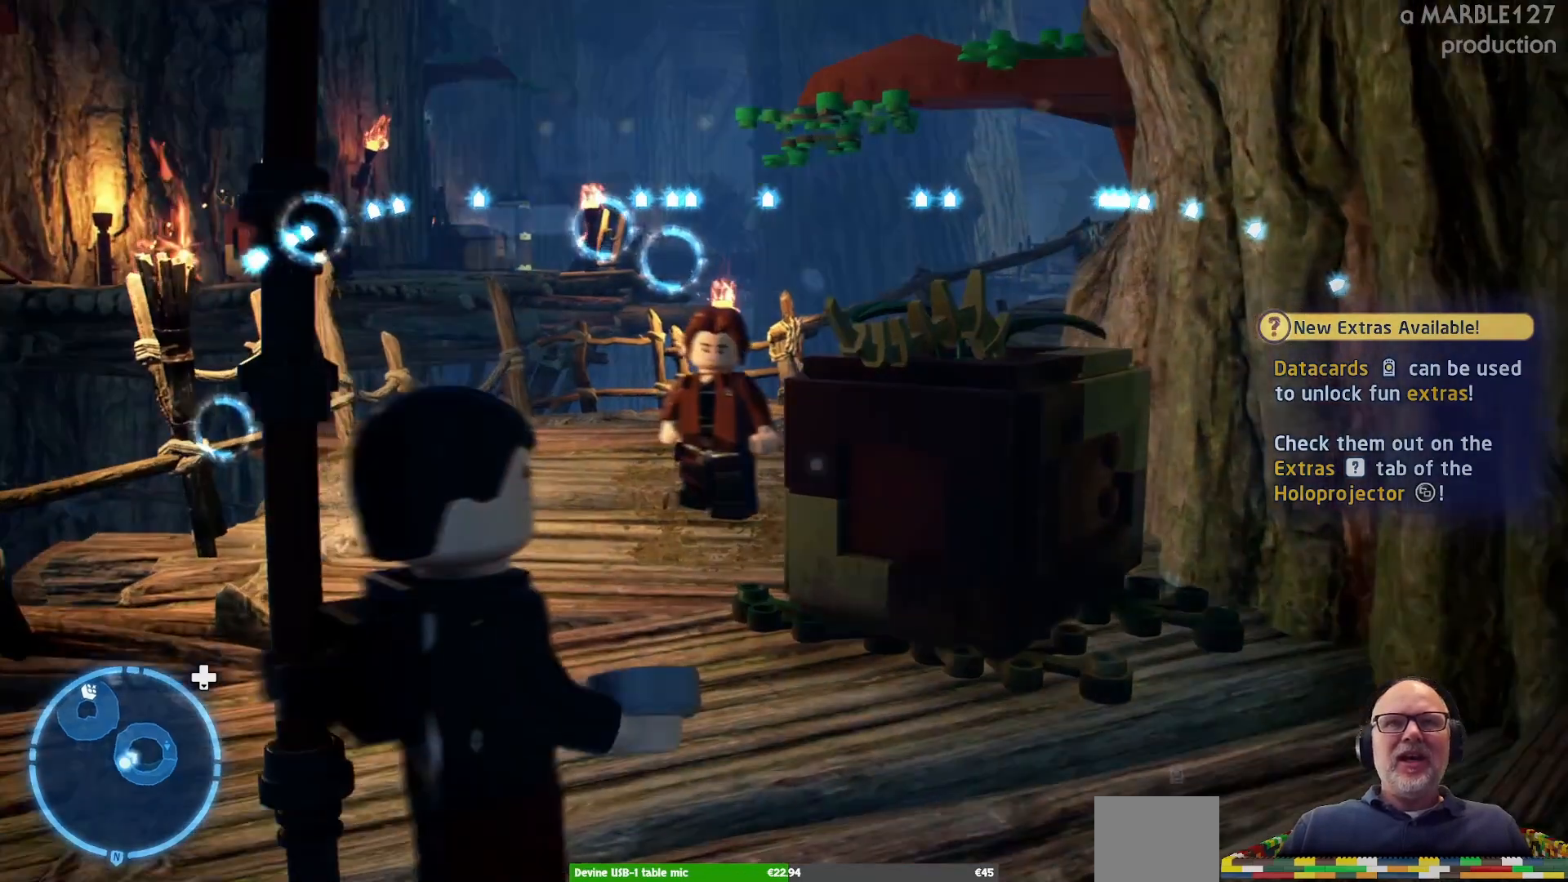
{"buttons": [], "left_stick": "center", "right_stick": "center", "events": []}
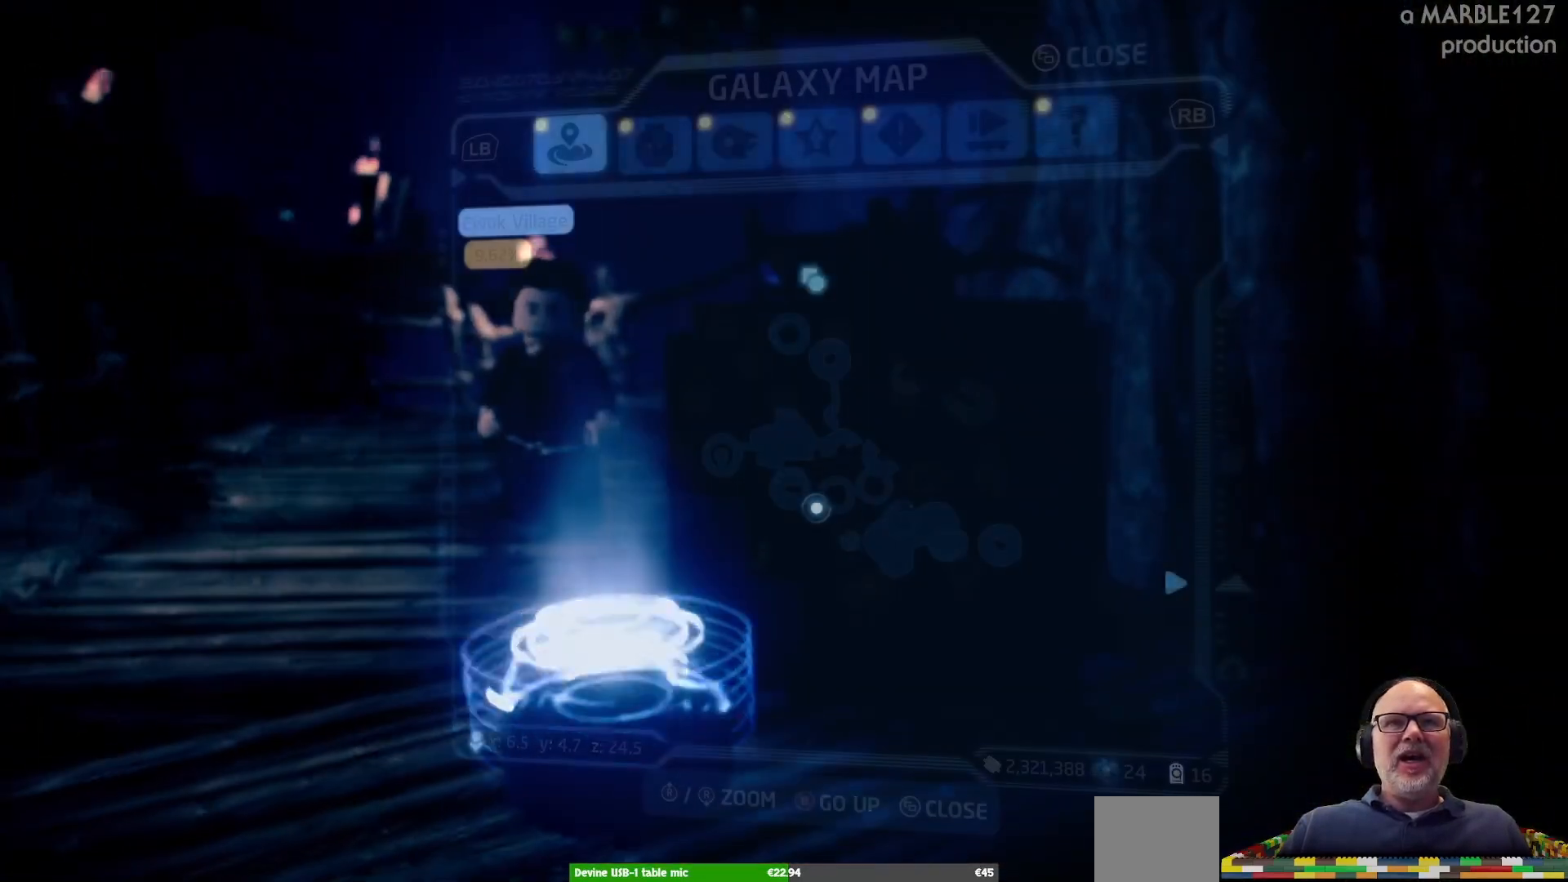
{"buttons": [], "left_stick": "center", "right_stick": "center", "events": [[300, "B", "down"], [433, "B", "up"]]}
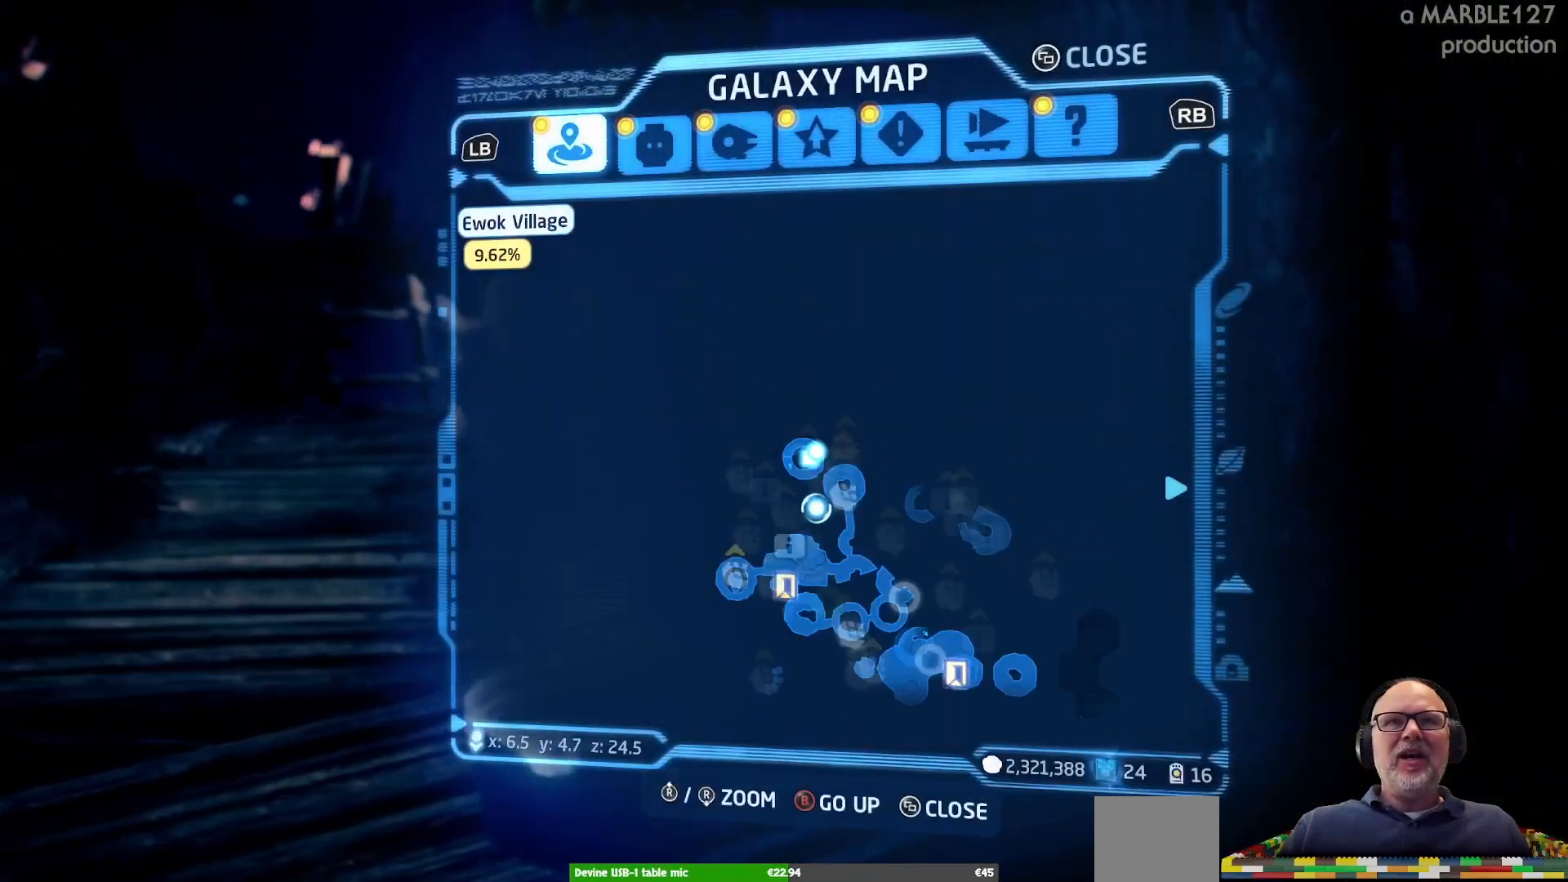
{"buttons": [], "left_stick": "center", "right_stick": "center", "events": [[200, "SELECT", "down"], [400, "SELECT", "up"]]}
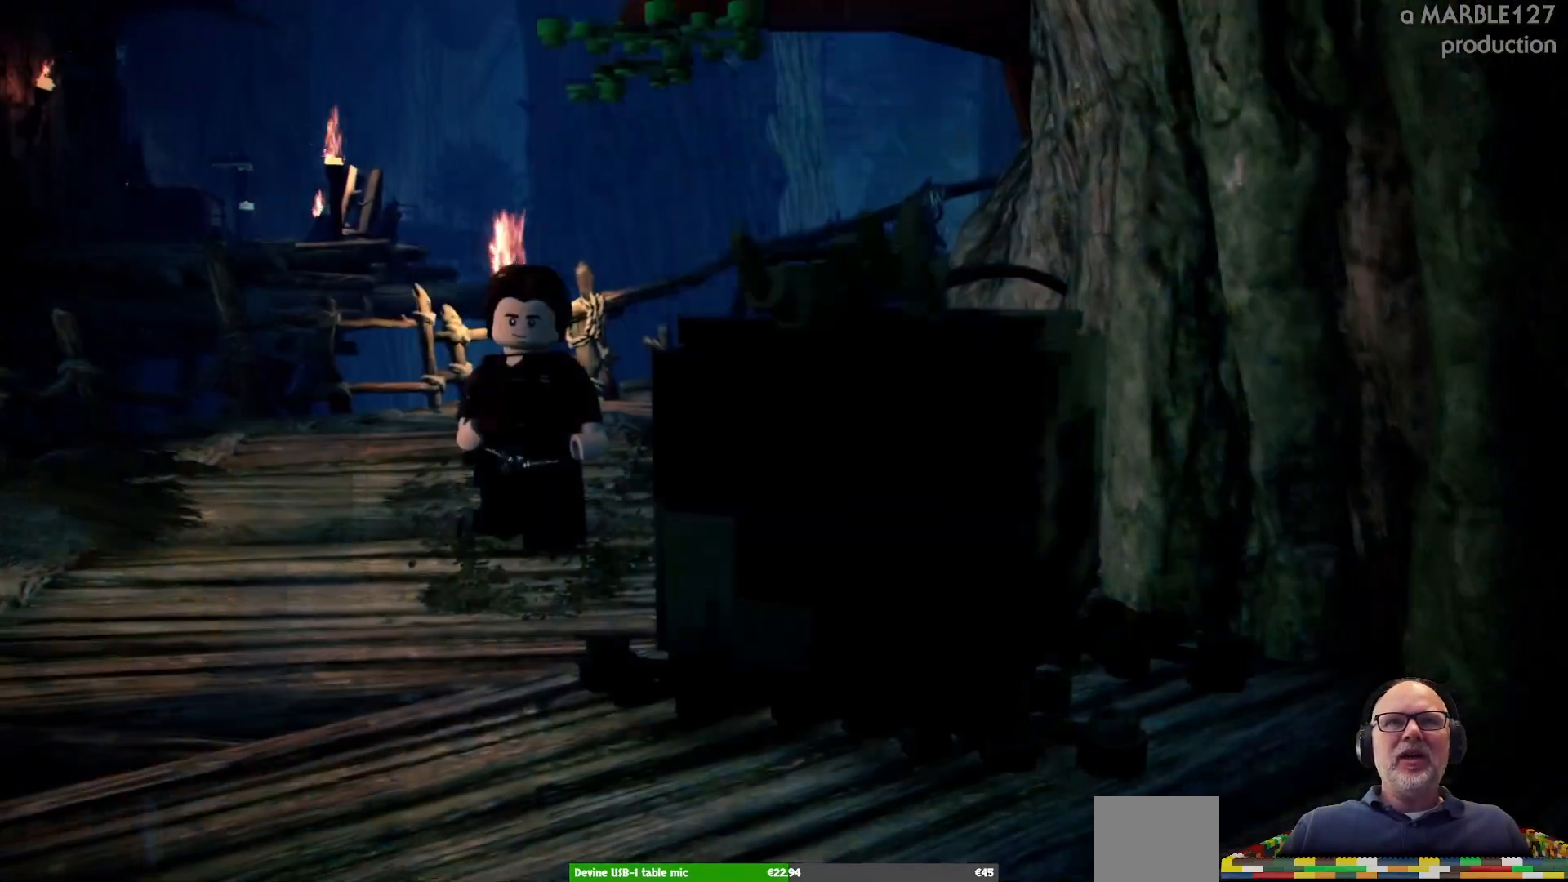
{"buttons": ["SELECT"], "left_stick": "center", "right_stick": "center", "events": [[500, "SELECT", "down"]]}
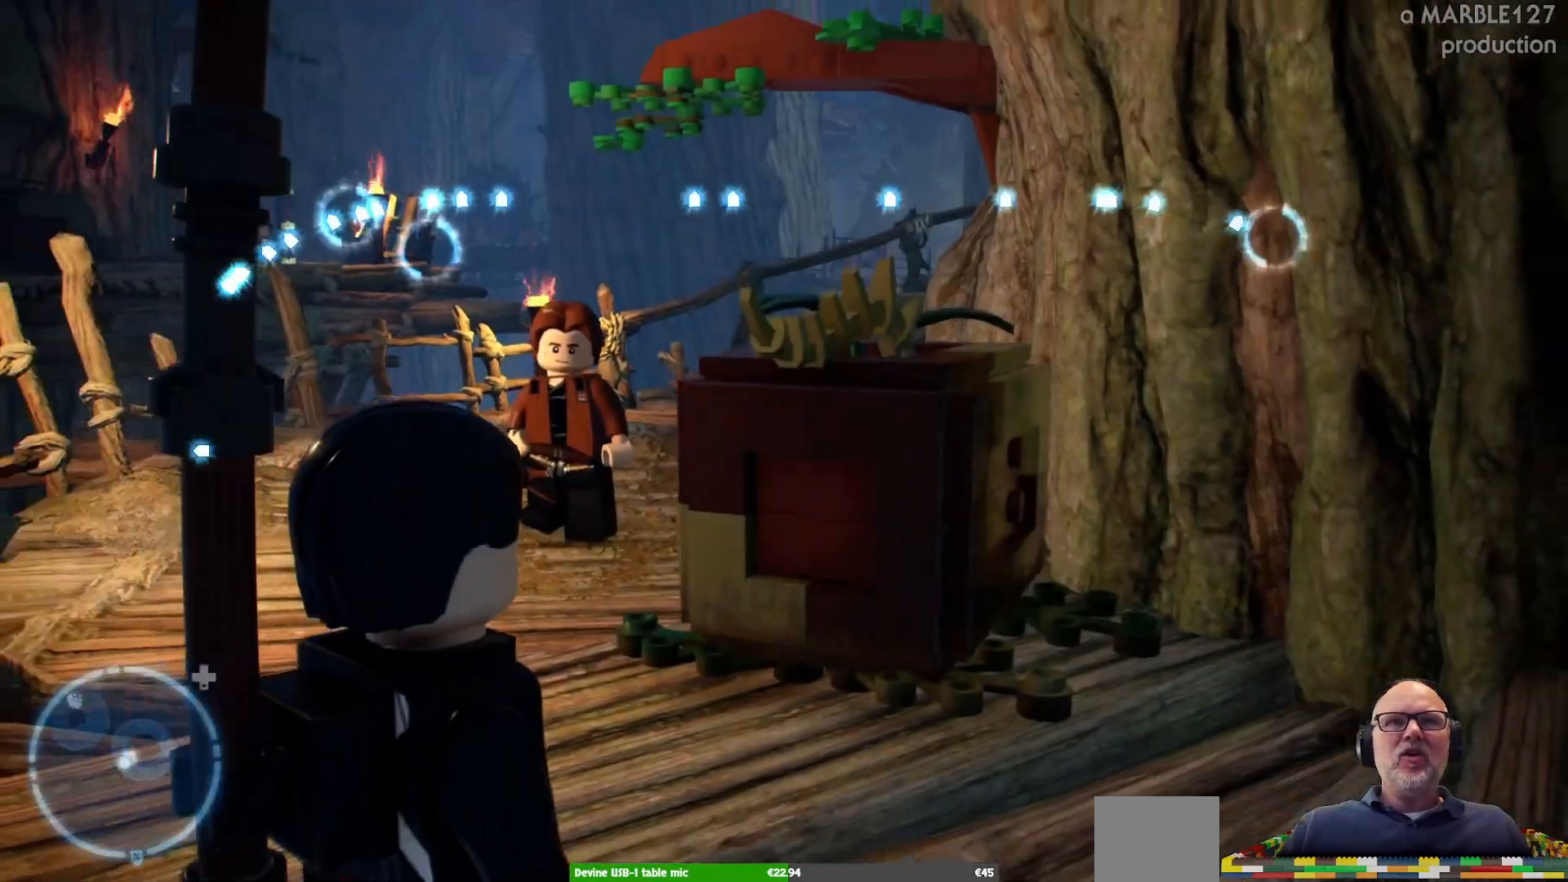
{"buttons": [], "left_stick": "center", "right_stick": "center", "events": [[167, "SELECT", "up"]]}
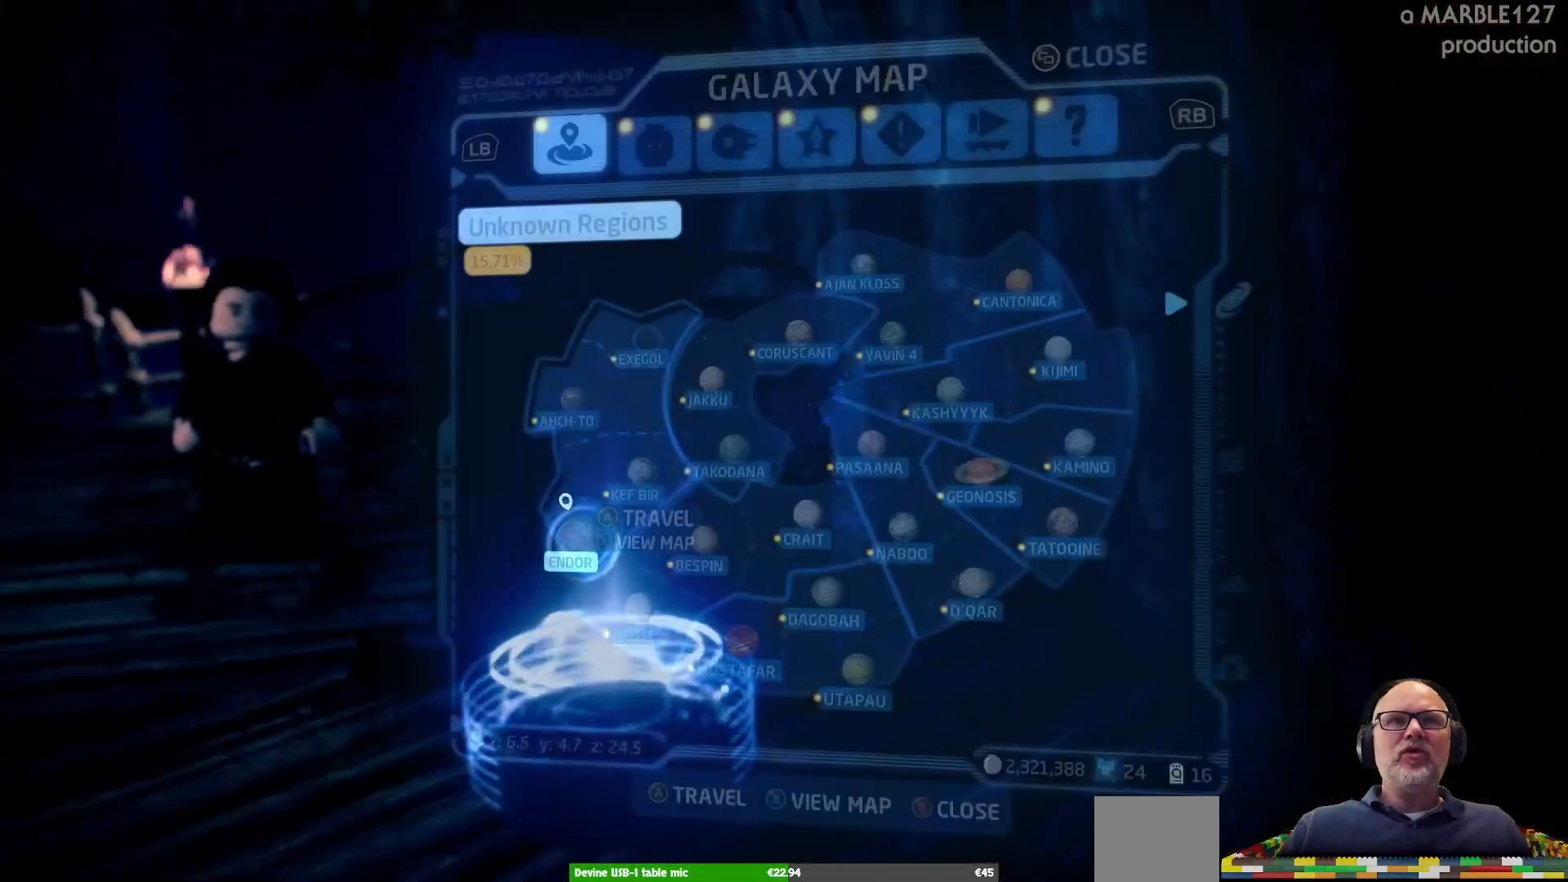
{"buttons": [], "left_stick": "up", "right_stick": "center", "events": [[400, "left_stick", "up"]]}
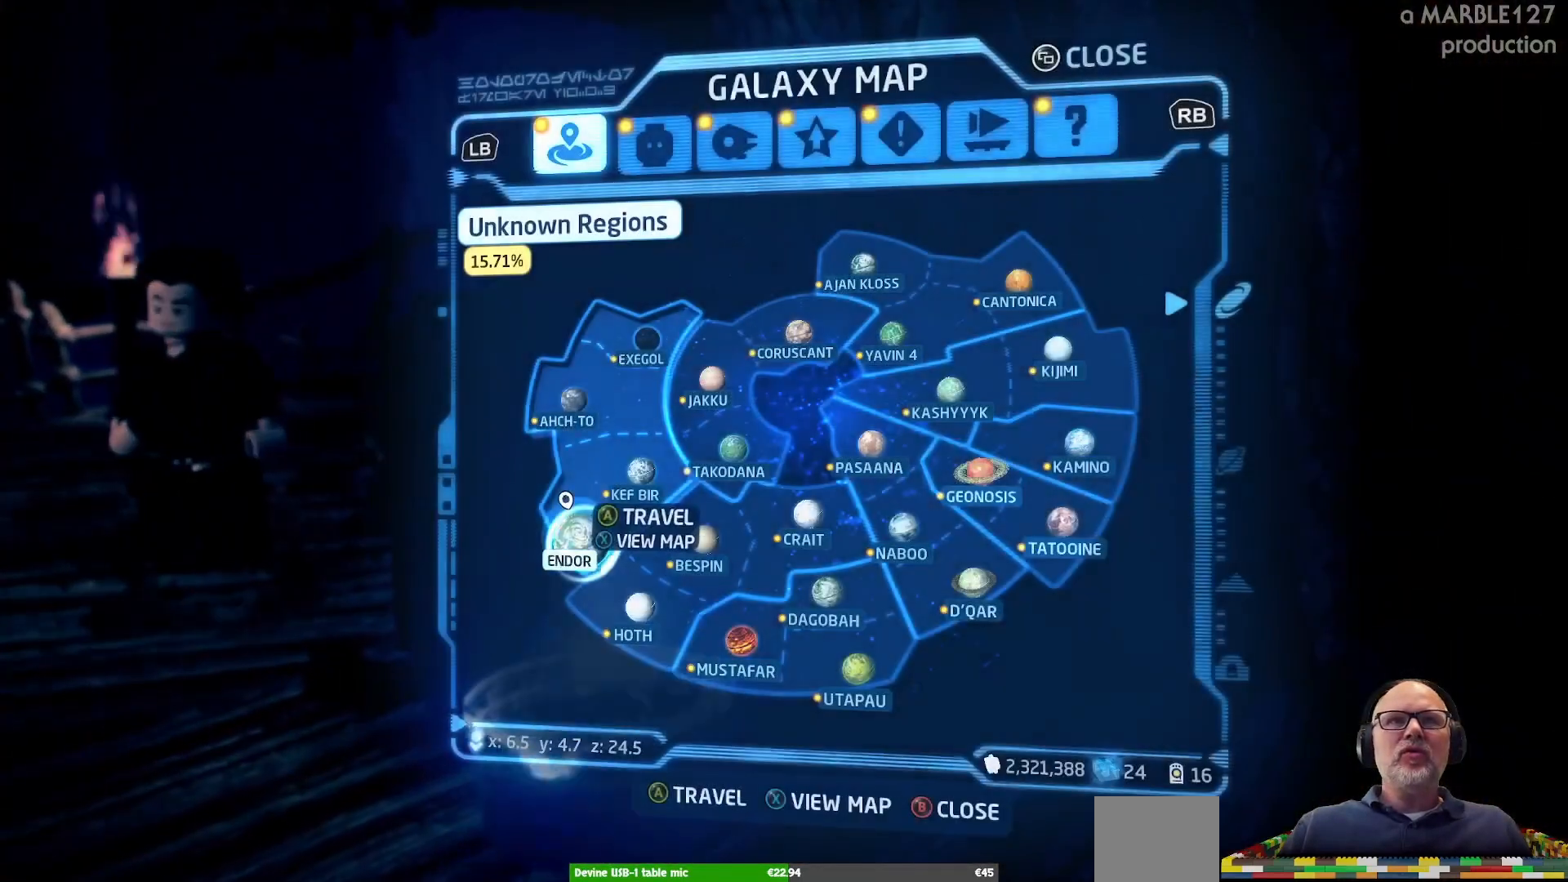
{"buttons": [], "left_stick": "up", "right_stick": "center", "events": [[133, "left_stick", "center"], [367, "left_stick", "up"]]}
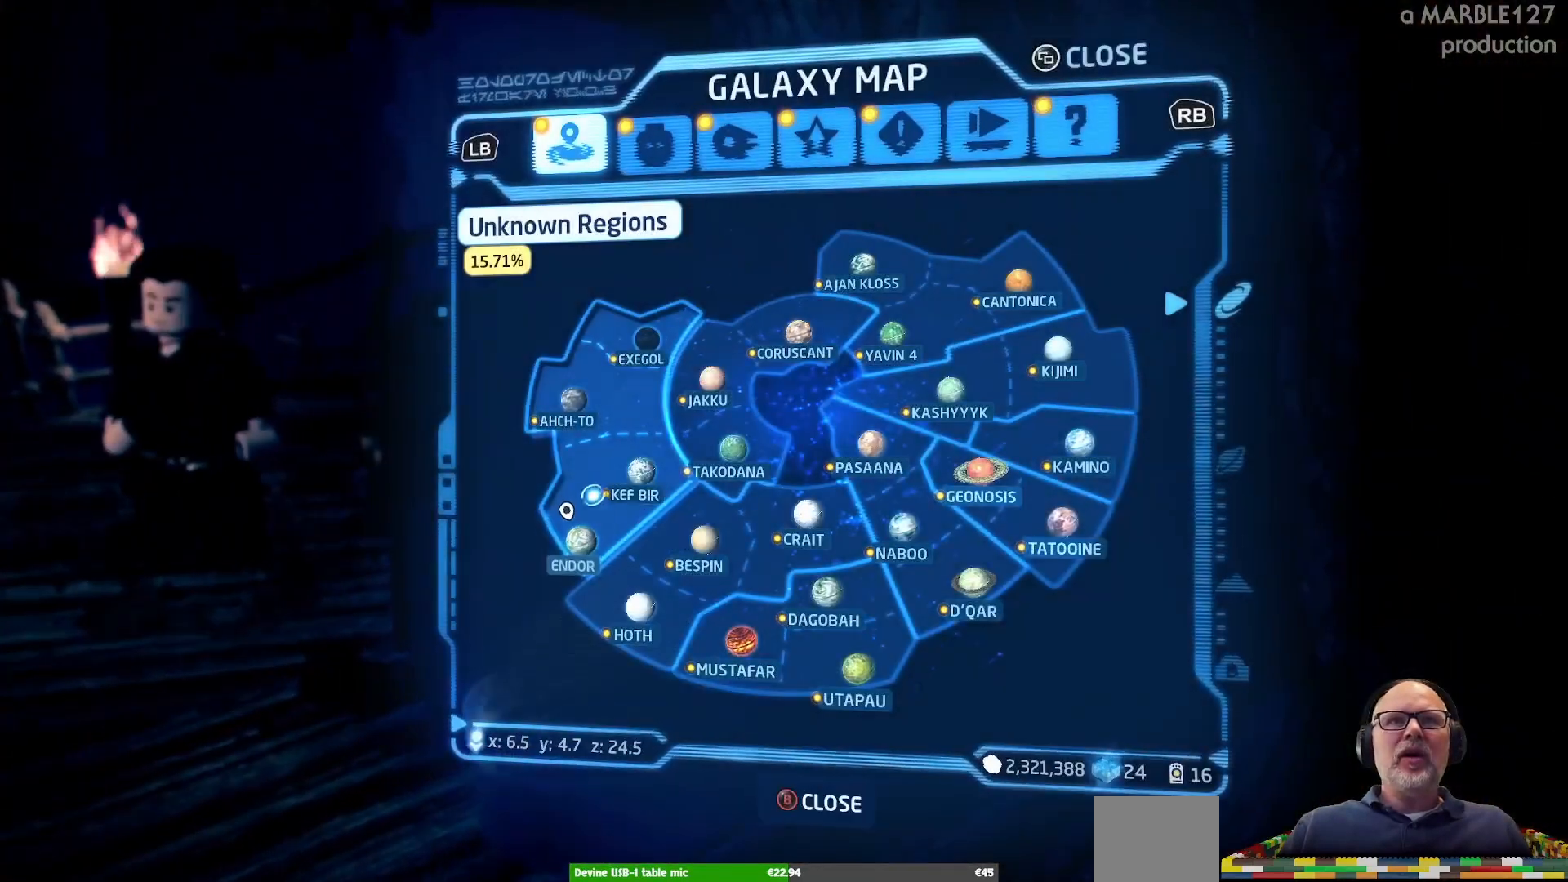
{"buttons": [], "left_stick": "up-right", "right_stick": "center", "events": [[100, "left_stick", "center"], [333, "left_stick", "up-right"]]}
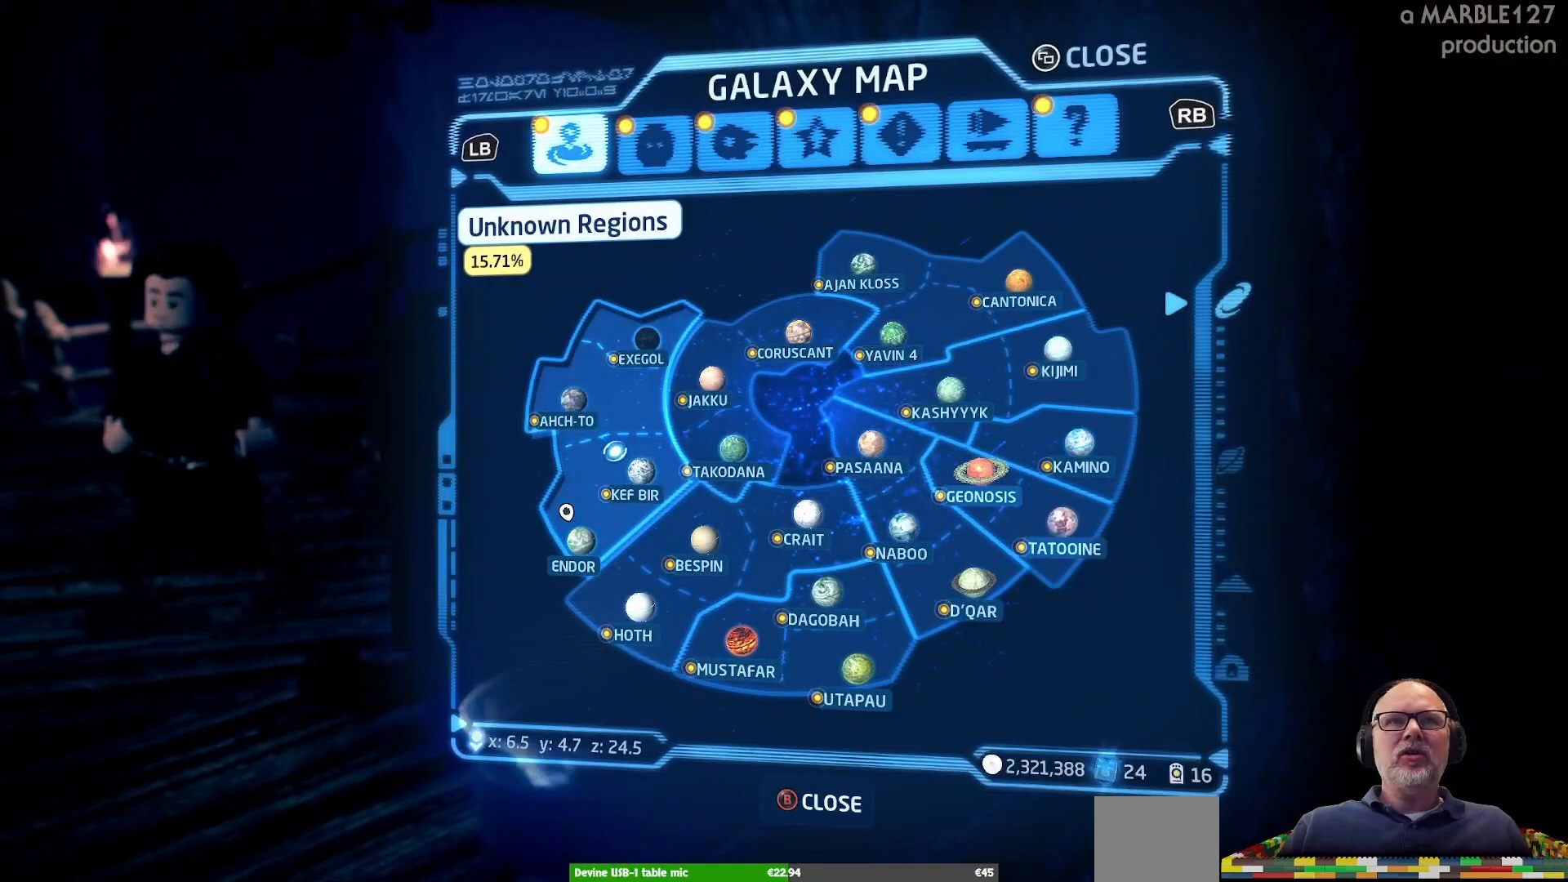
{"buttons": [], "left_stick": "center", "right_stick": "center", "events": [[100, "left_stick", "center"], [300, "left_stick", "up"], [500, "left_stick", "center"]]}
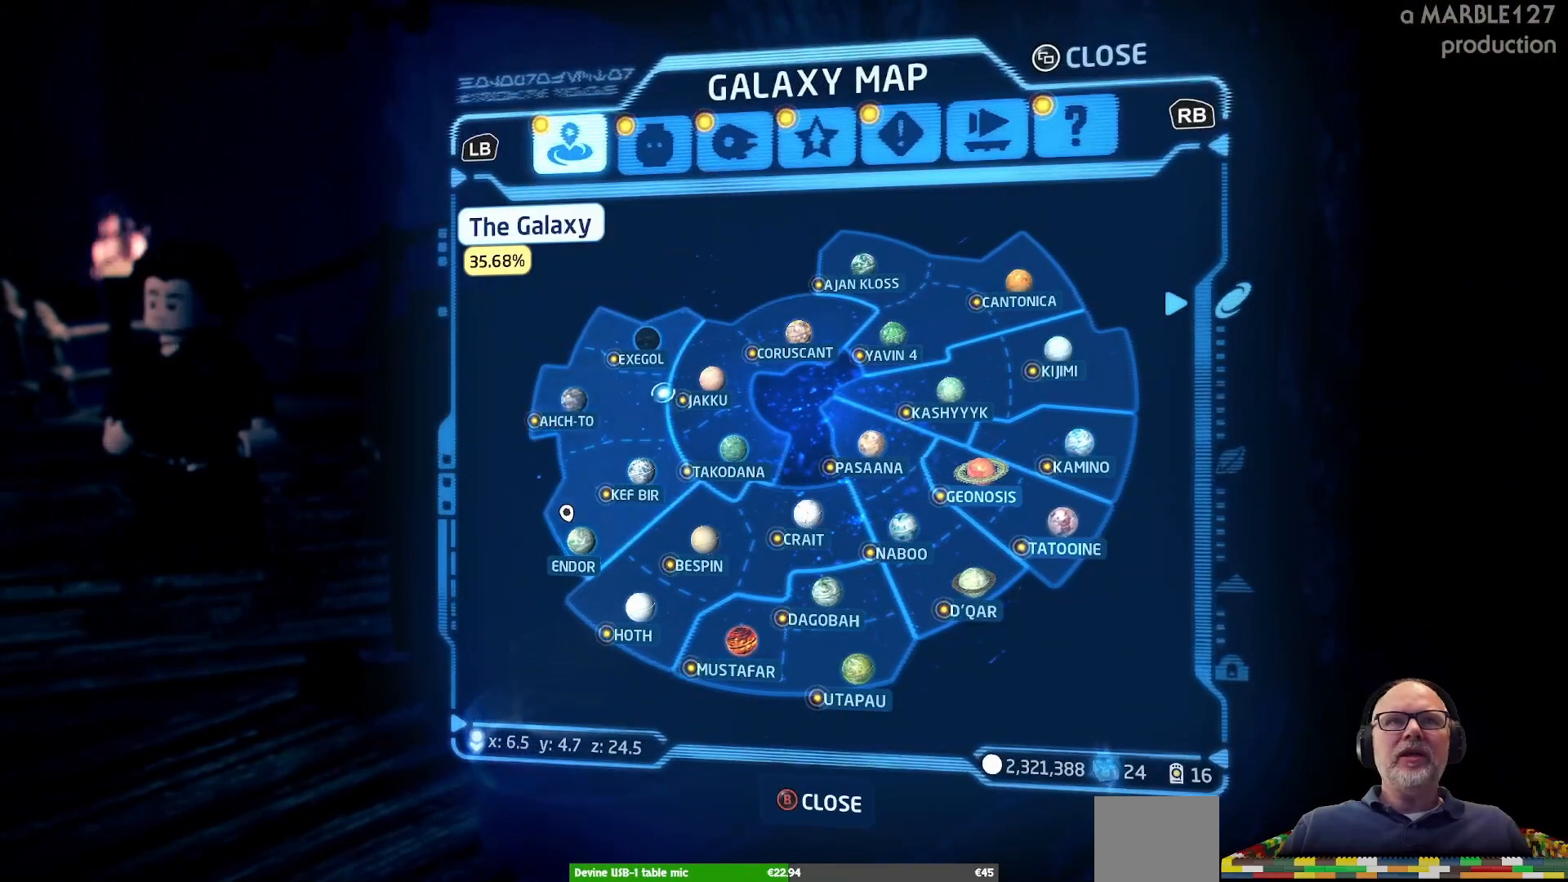
{"buttons": [], "left_stick": "center", "right_stick": "center", "events": [[200, "left_stick", "up"], [400, "left_stick", "center"]]}
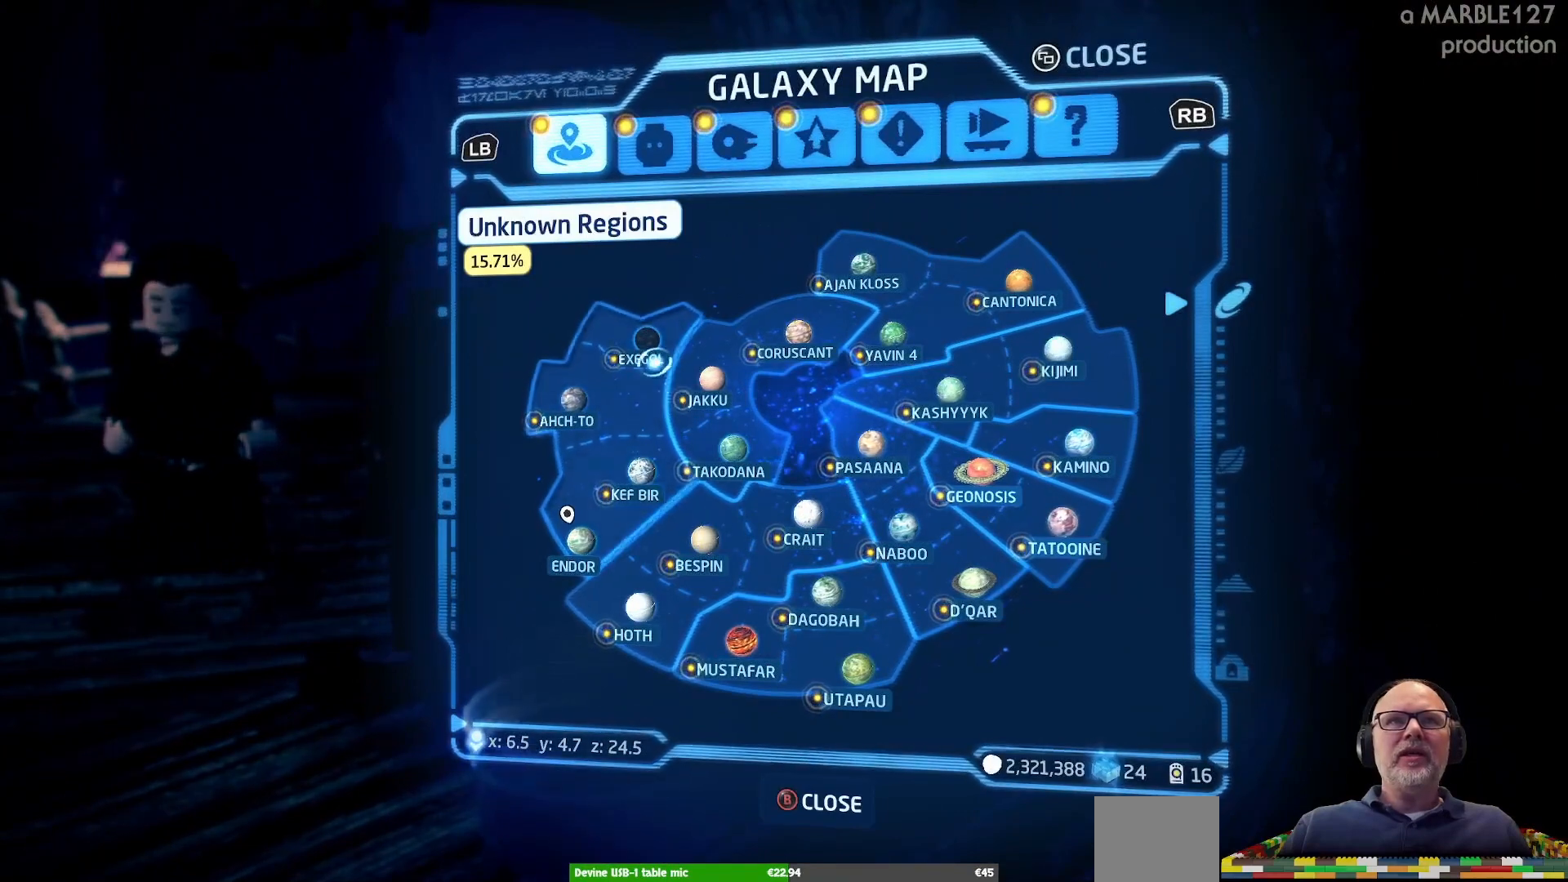
{"buttons": [], "left_stick": "center", "right_stick": "center", "events": [[100, "left_stick", "up"], [300, "left_stick", "center"]]}
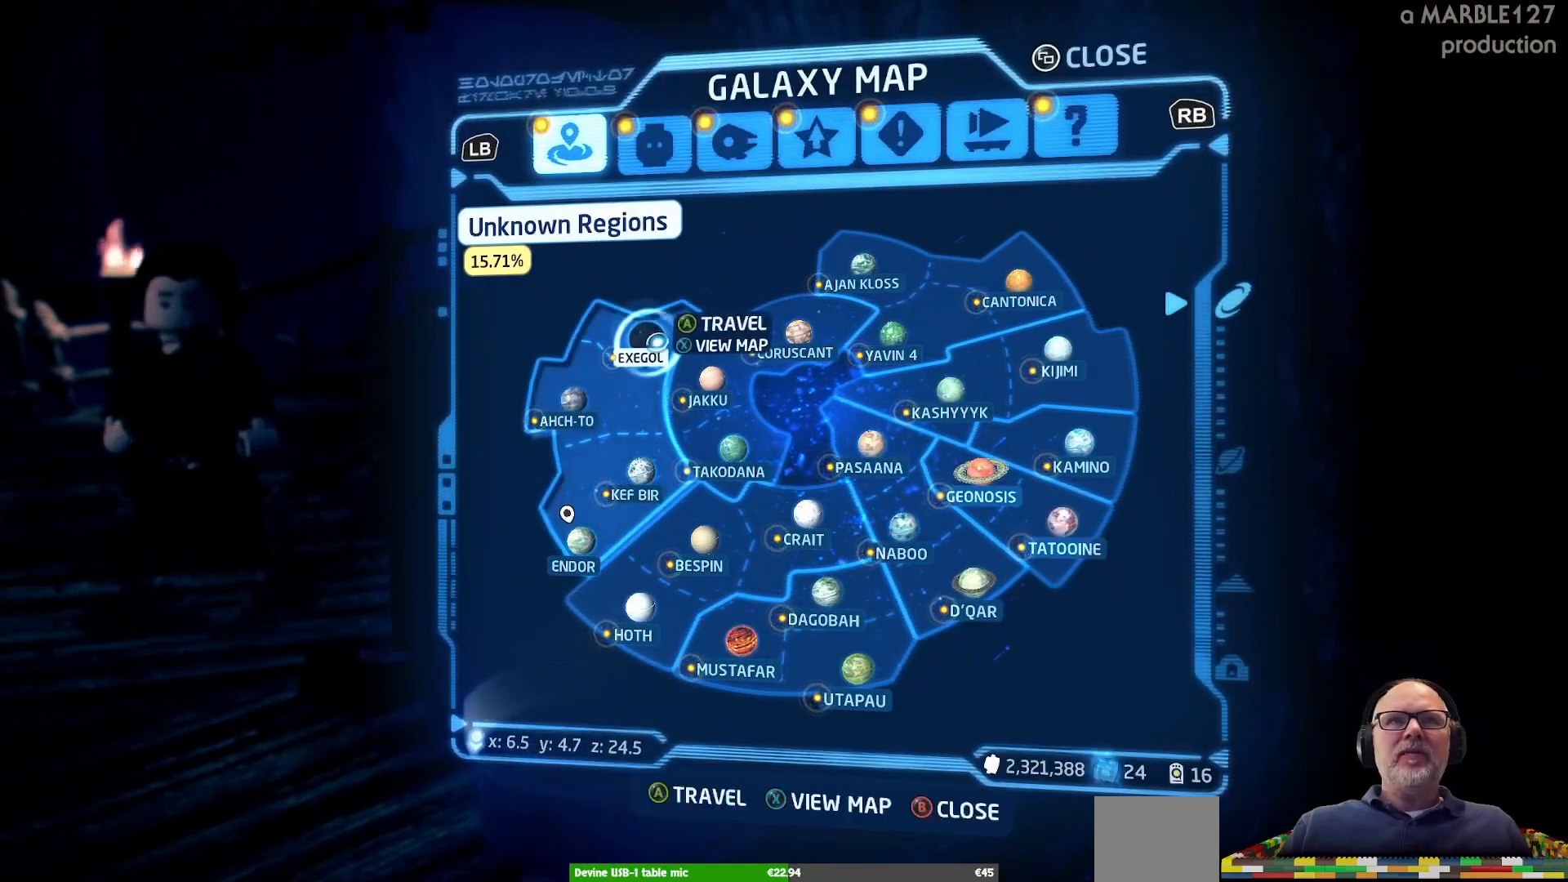
{"buttons": [], "left_stick": "left", "right_stick": "center", "events": [[33, "left_stick", "up"], [133, "left_stick", "center"], [400, "left_stick", "left"]]}
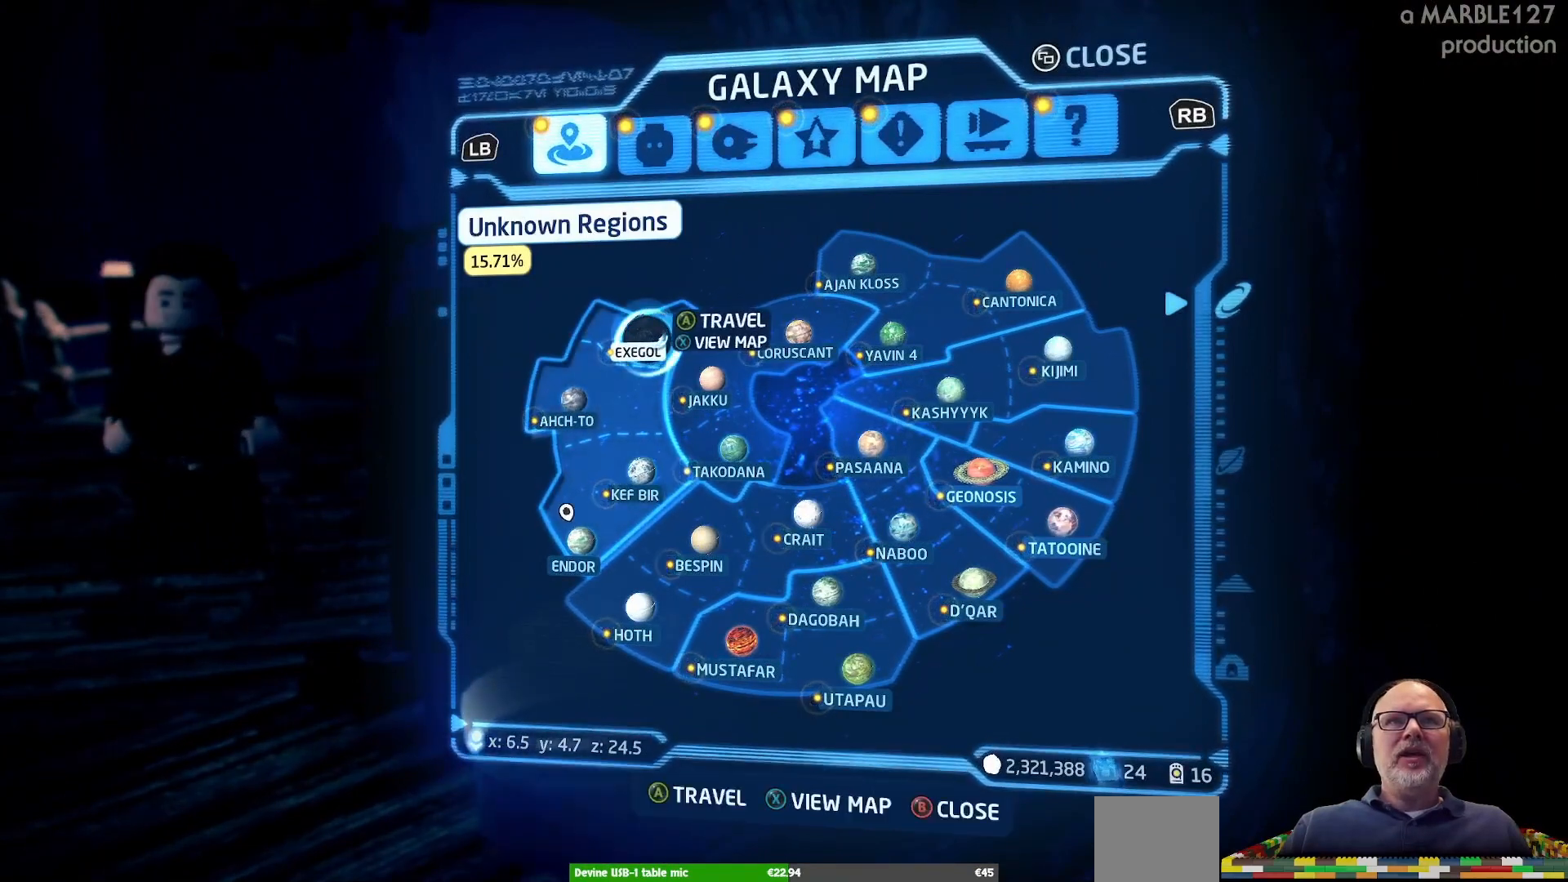
{"buttons": [], "left_stick": "center", "right_stick": "center", "events": [[33, "left_stick", "center"], [267, "A", "down"], [400, "A", "up"]]}
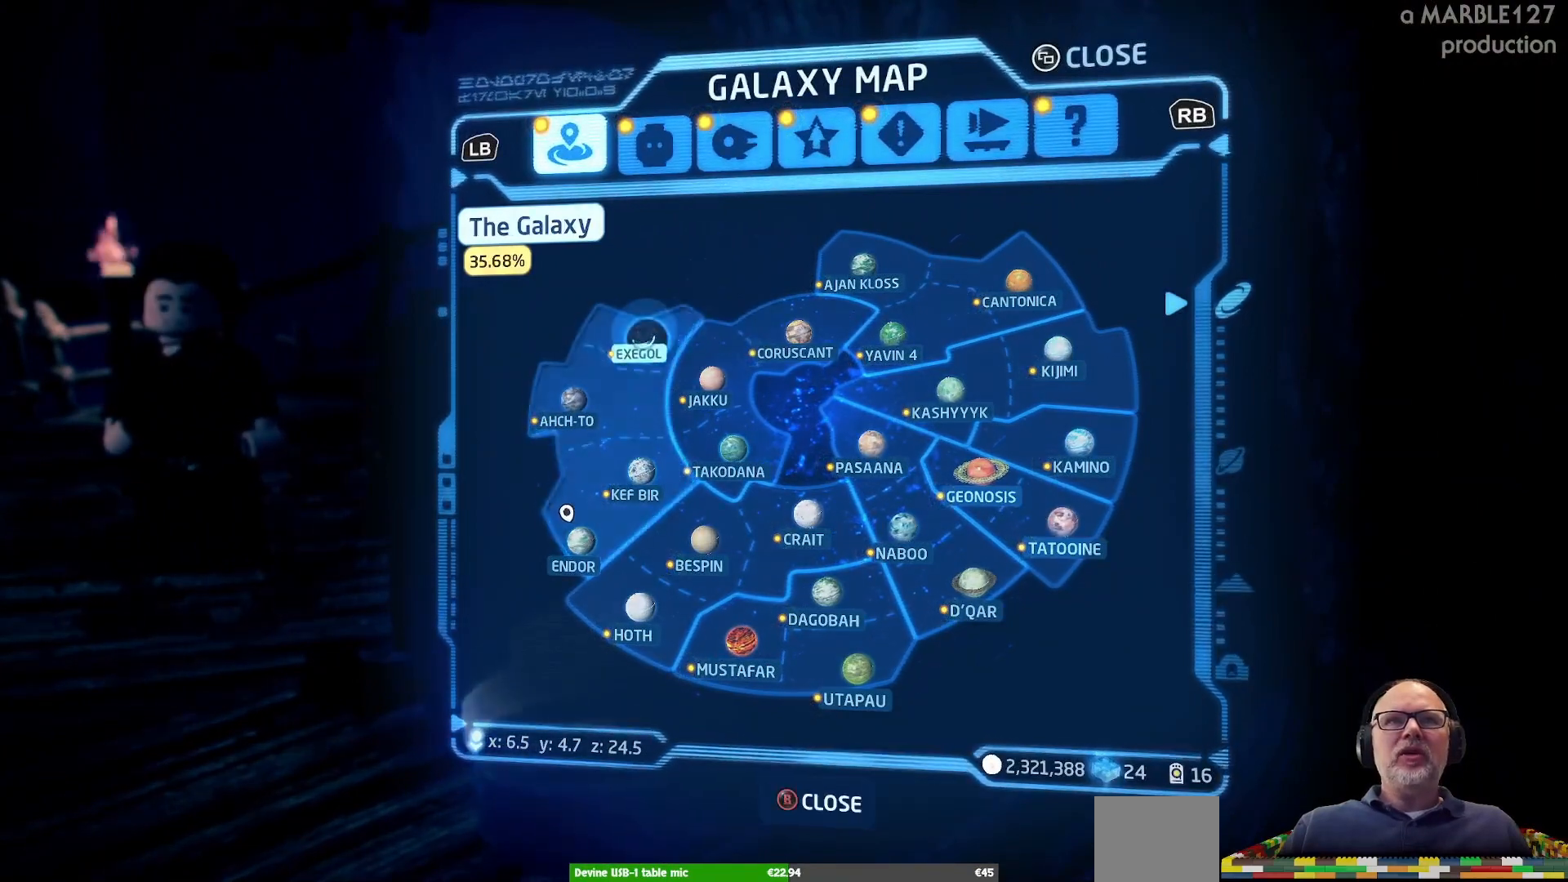
{"buttons": [], "left_stick": "center", "right_stick": "center", "events": []}
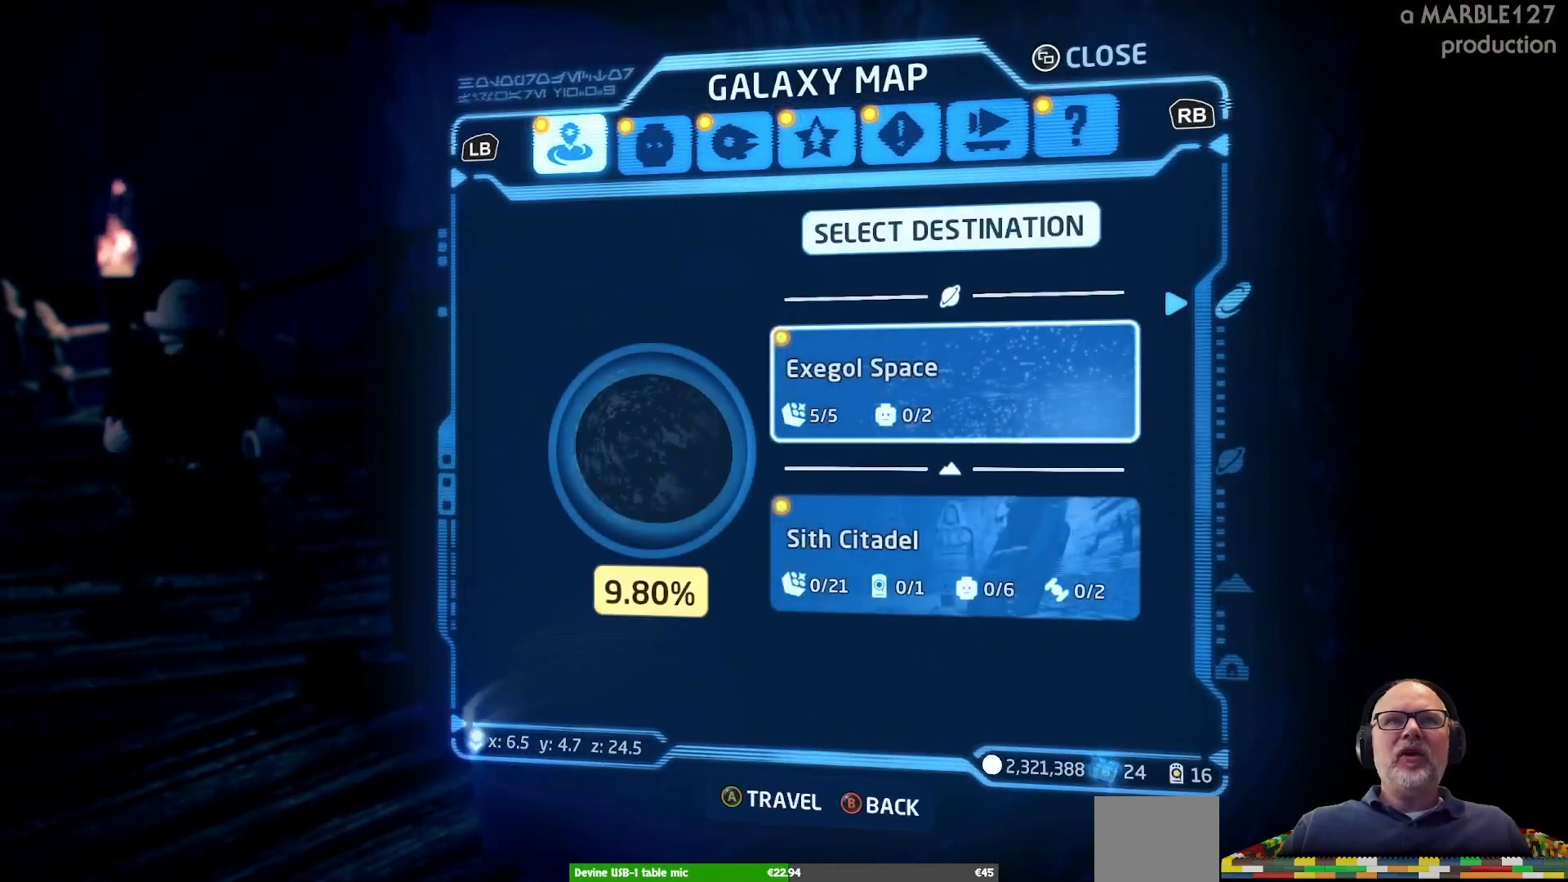
{"buttons": [], "left_stick": "down", "right_stick": "center", "events": [[500, "left_stick", "down"]]}
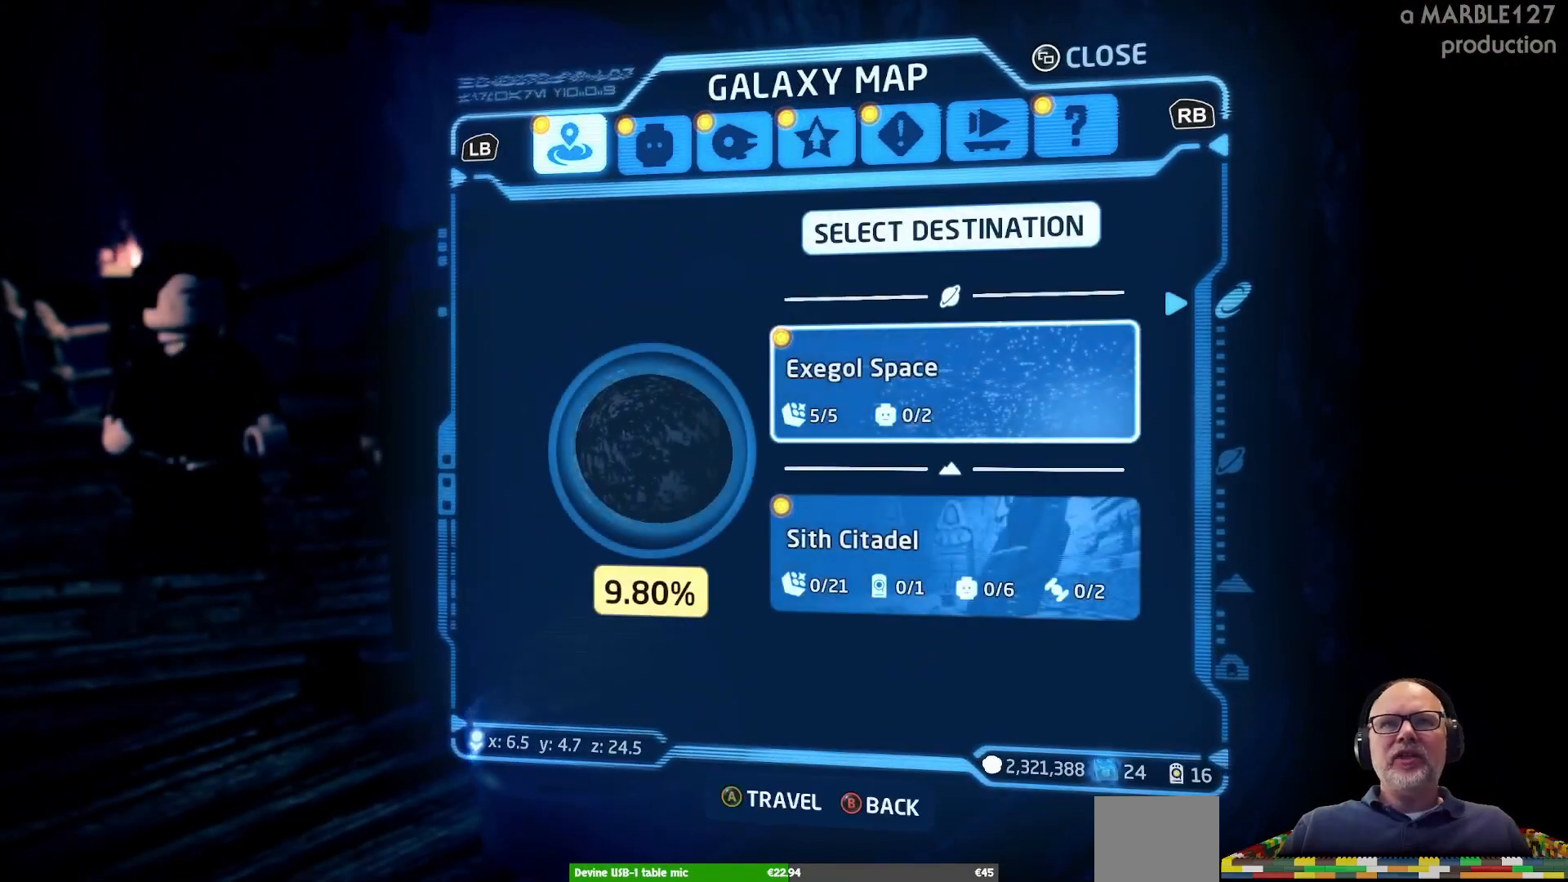
{"buttons": [], "left_stick": "center", "right_stick": "center", "events": [[167, "left_stick", "center"]]}
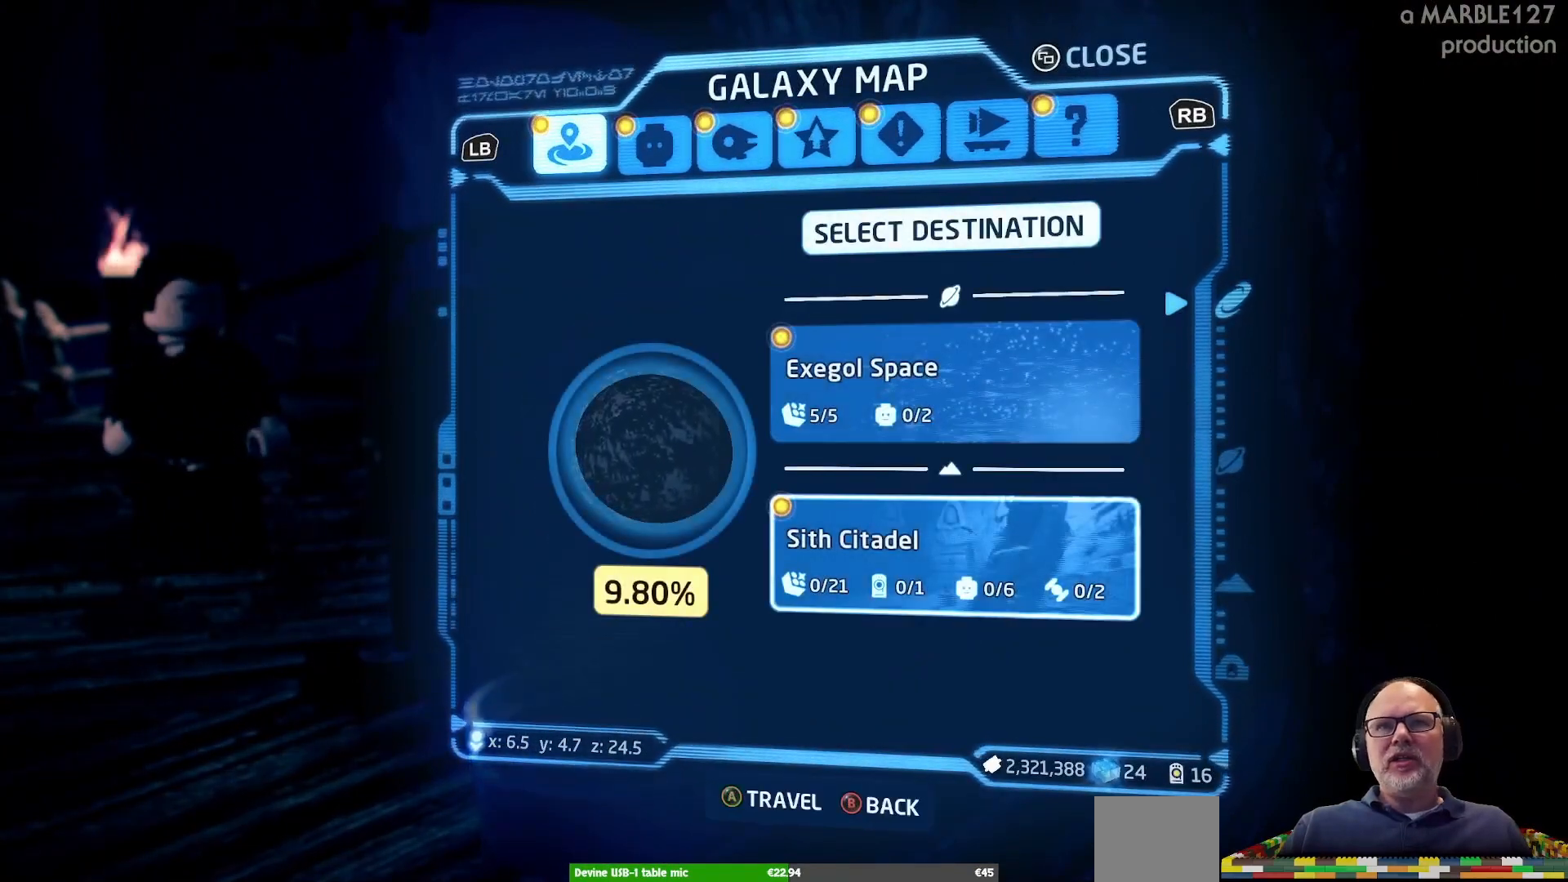
{"buttons": [], "left_stick": "center", "right_stick": "center", "events": []}
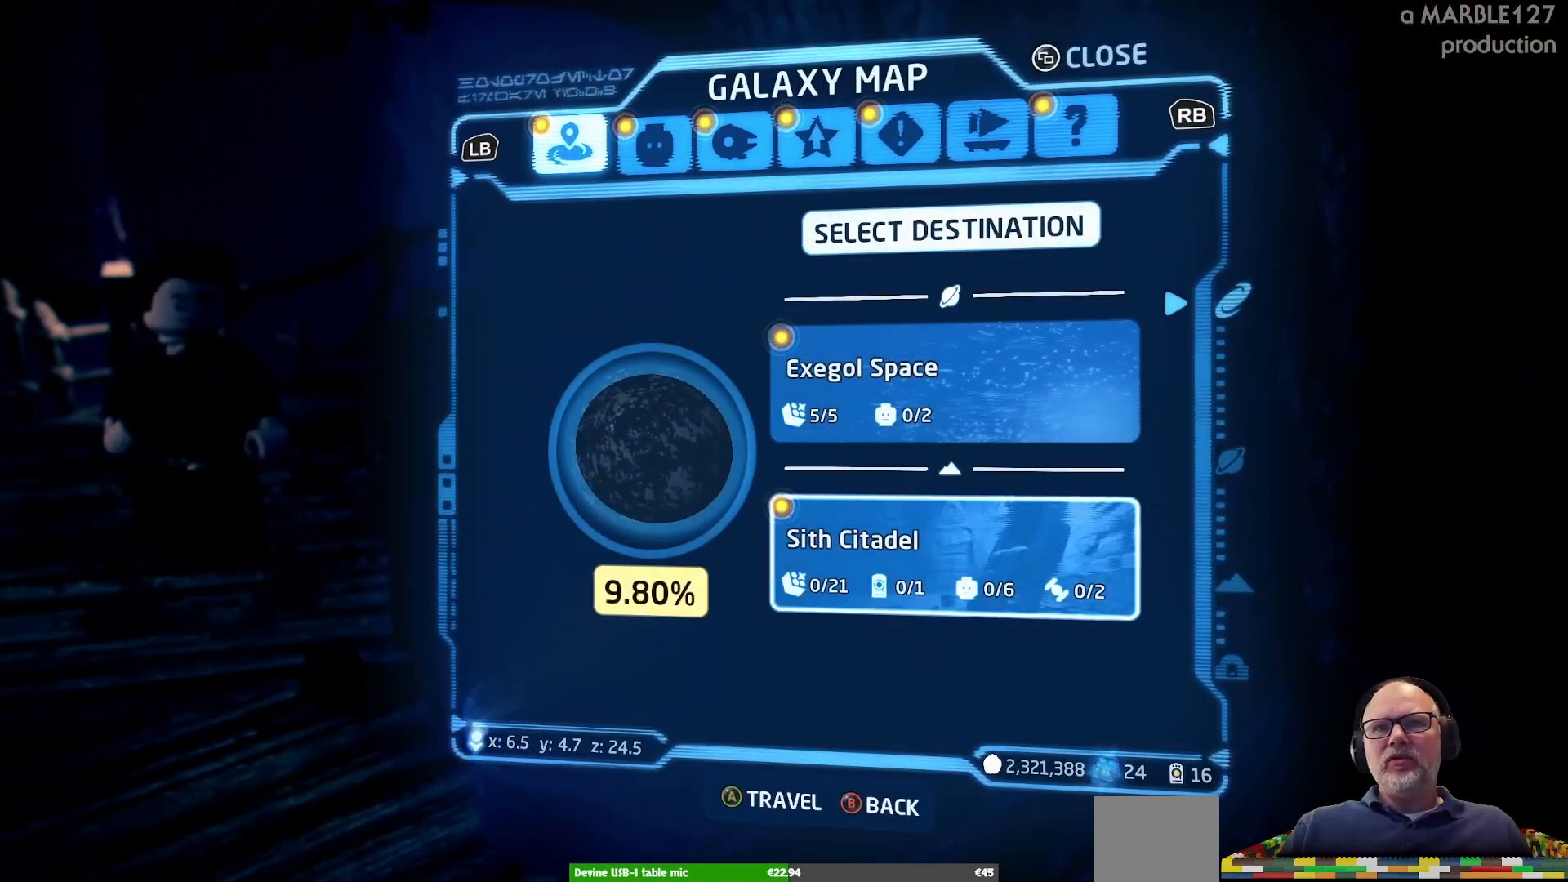
{"buttons": [], "left_stick": "center", "right_stick": "center", "events": []}
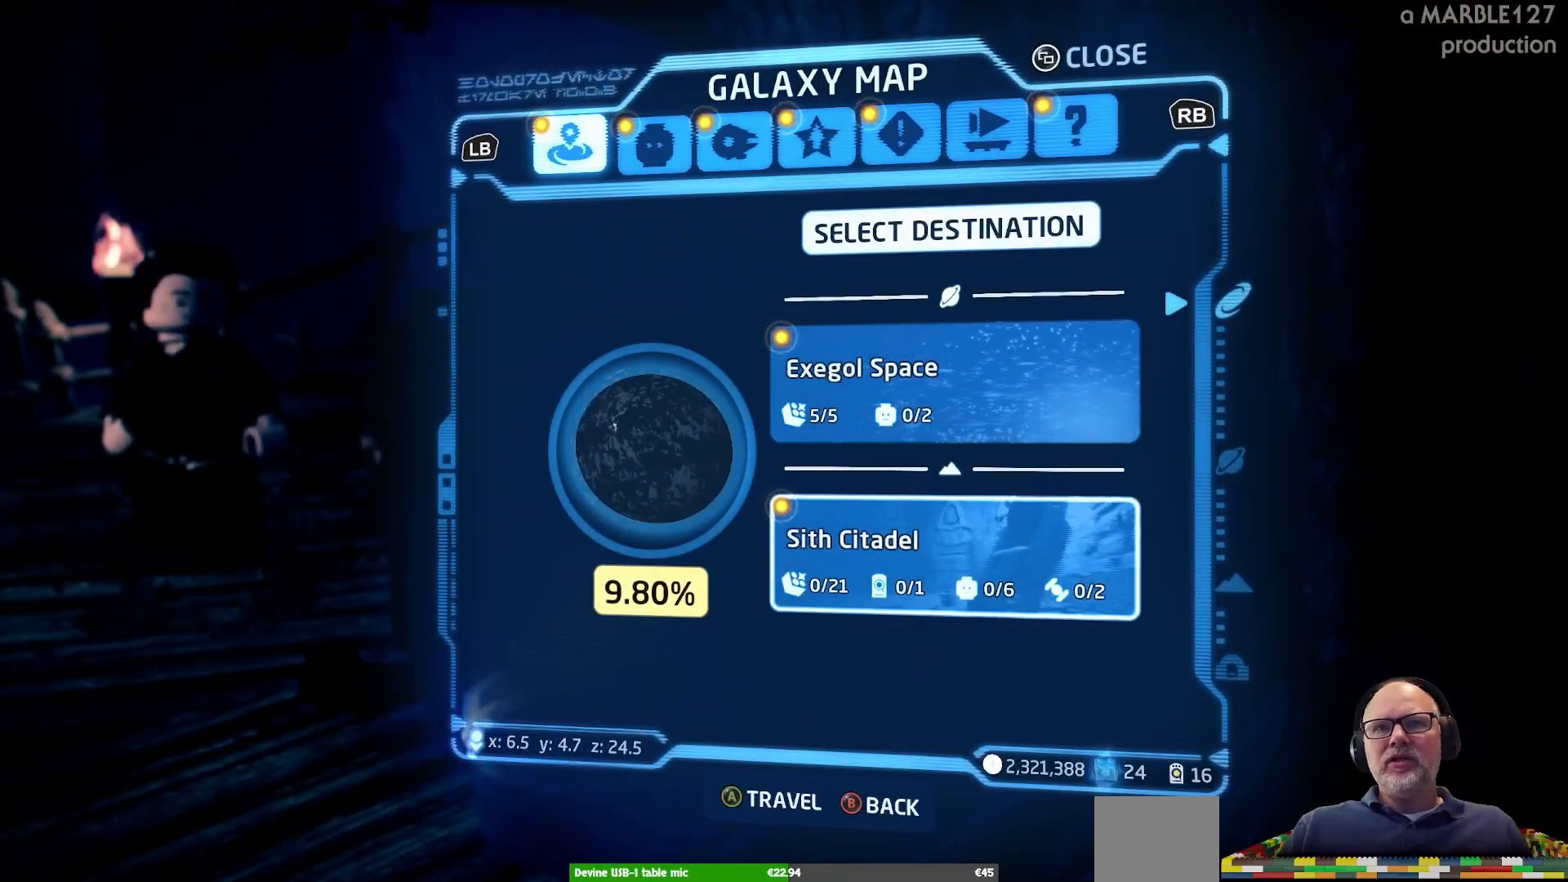
{"buttons": [], "left_stick": "center", "right_stick": "center", "events": []}
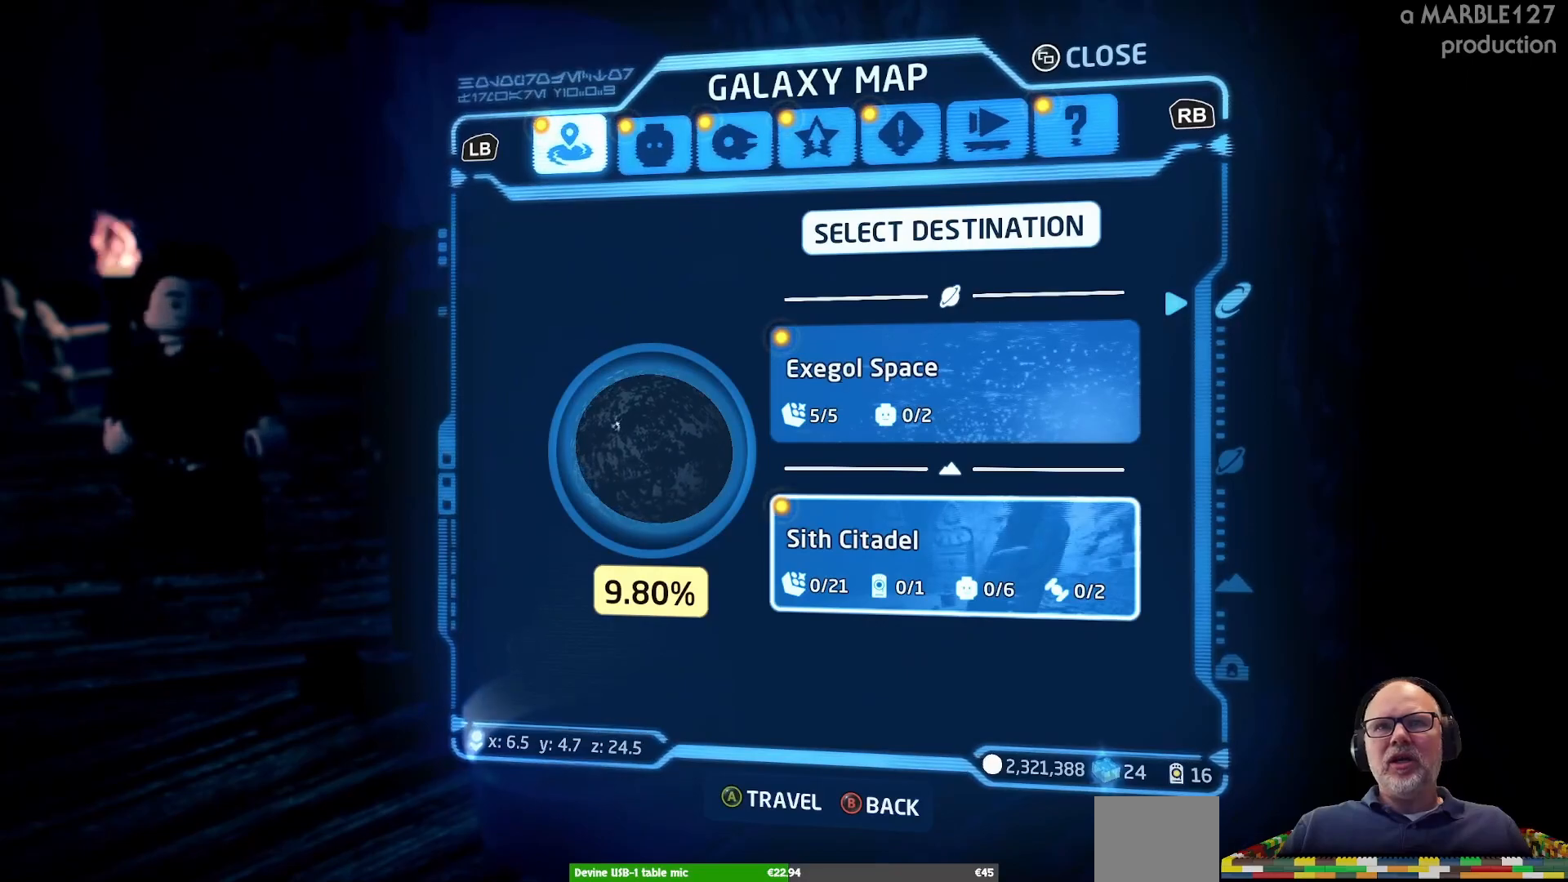
{"buttons": [], "left_stick": "center", "right_stick": "center", "events": [[33, "A", "down"], [167, "A", "up"]]}
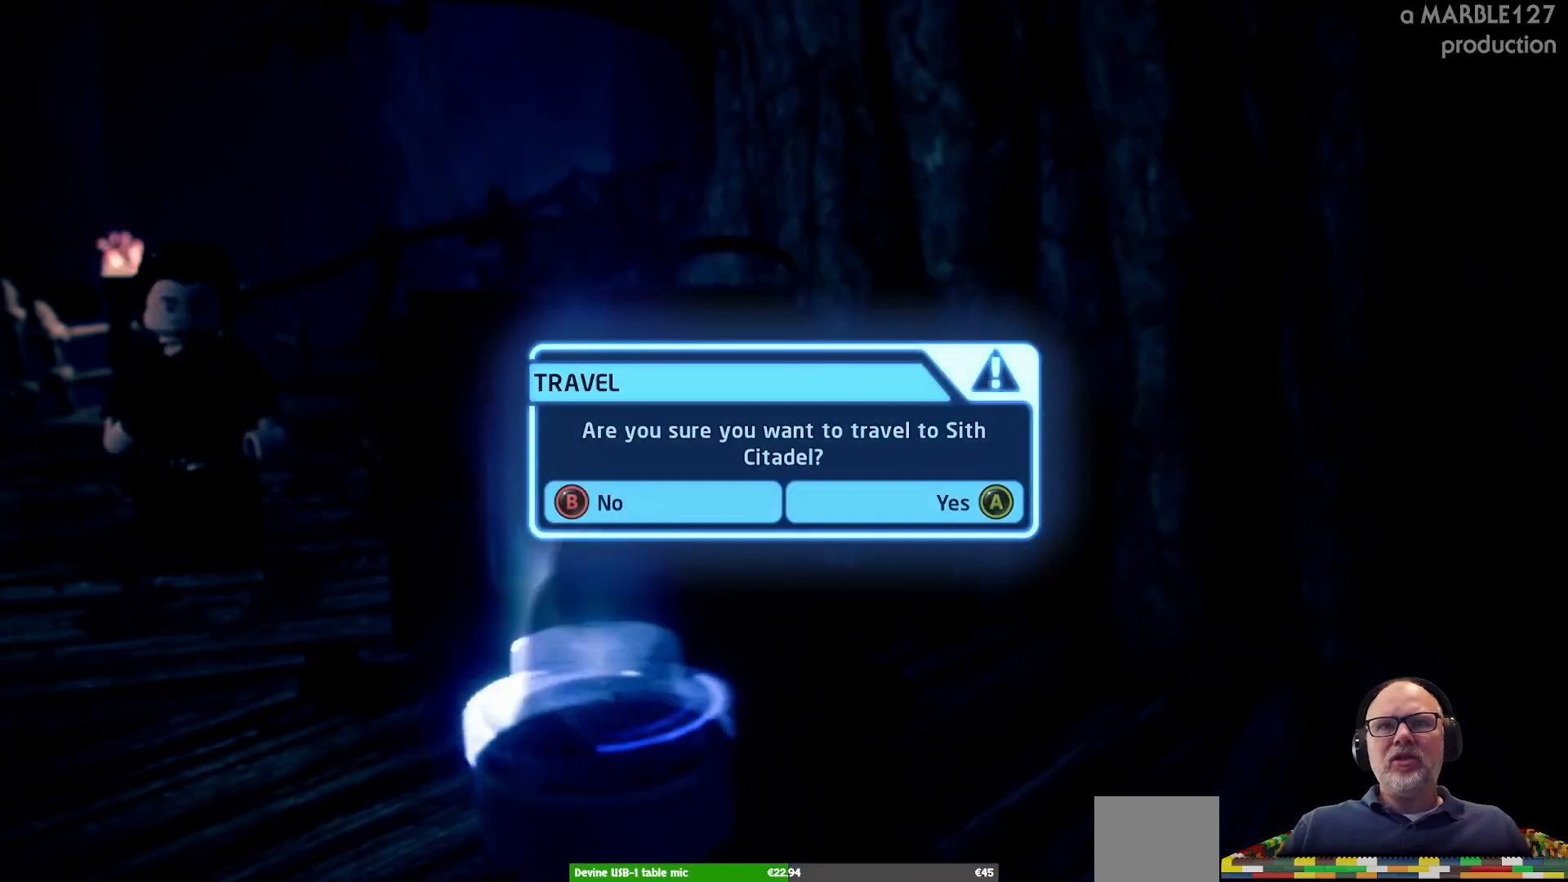
{"buttons": [], "left_stick": "center", "right_stick": "center", "events": [[233, "A", "down"], [367, "A", "up"]]}
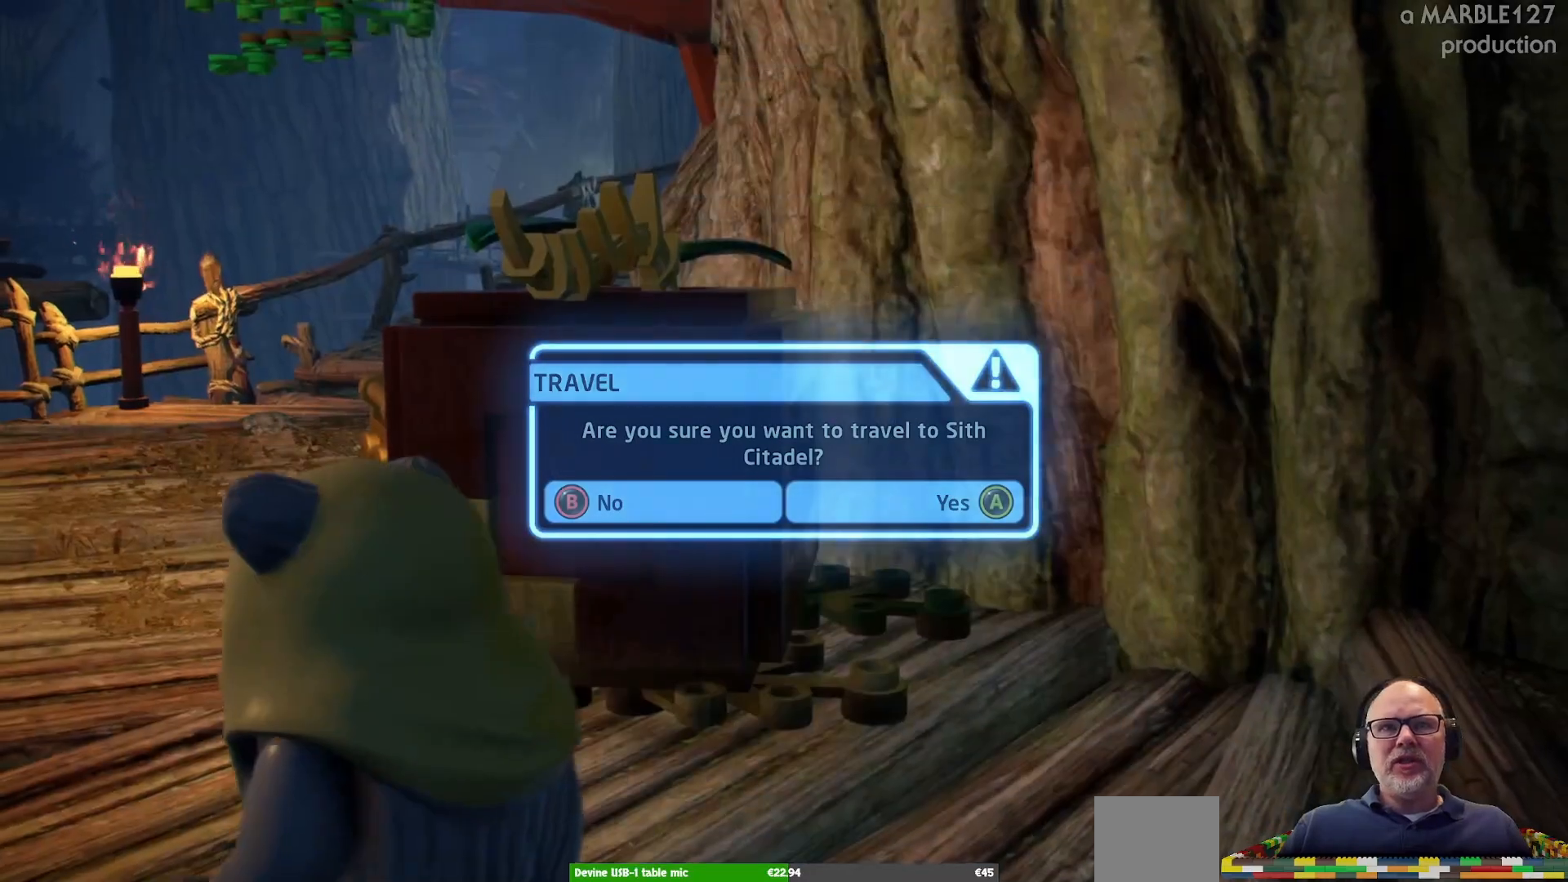
{"buttons": [], "left_stick": "center", "right_stick": "center", "events": []}
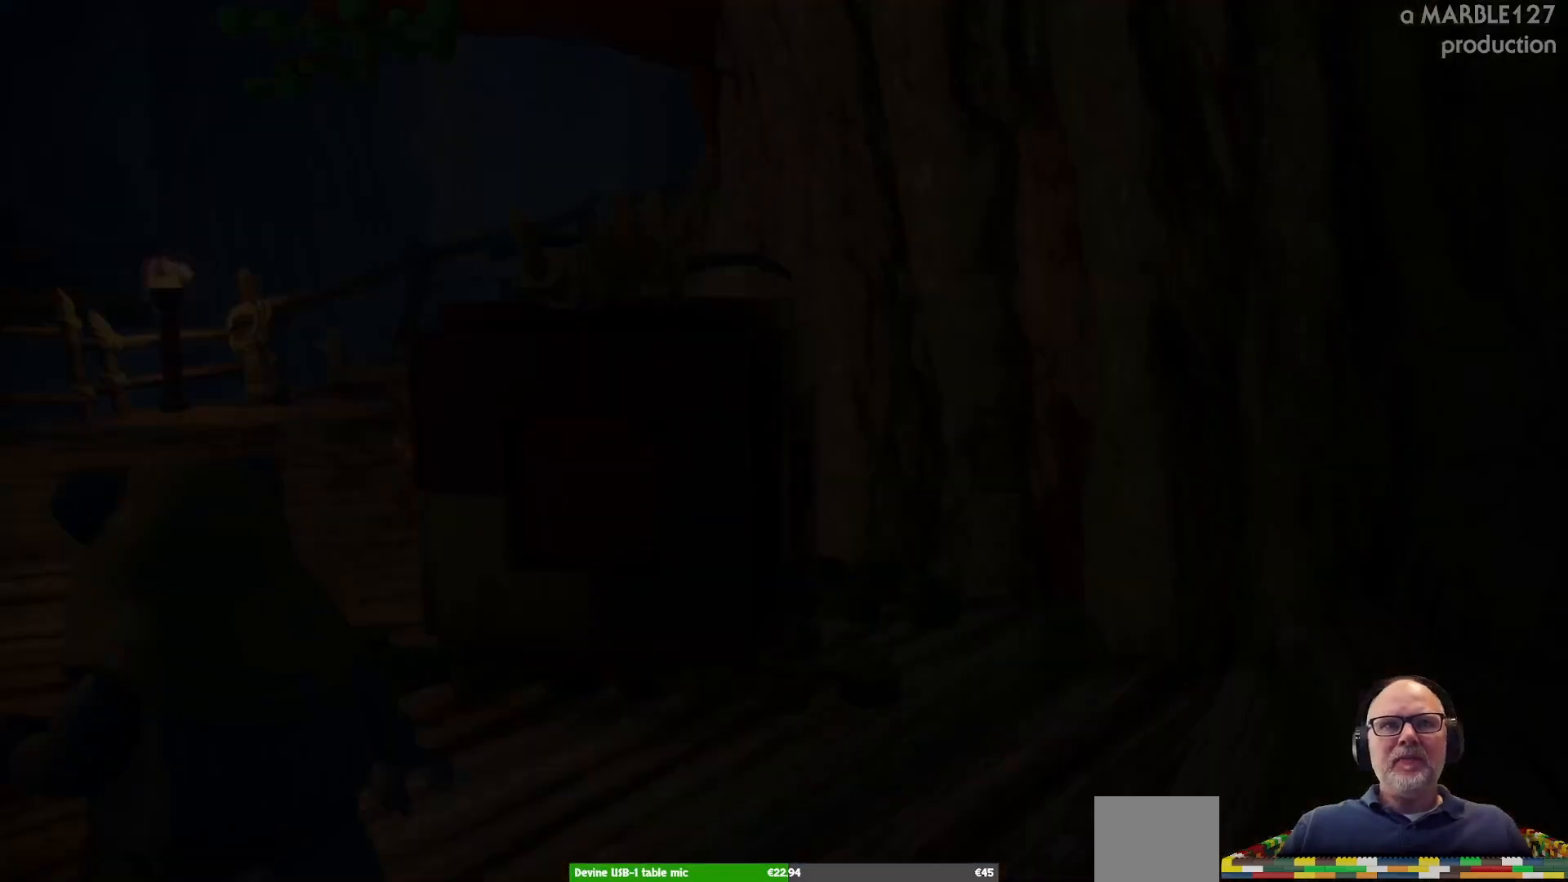
{"buttons": [], "left_stick": "center", "right_stick": "center", "events": []}
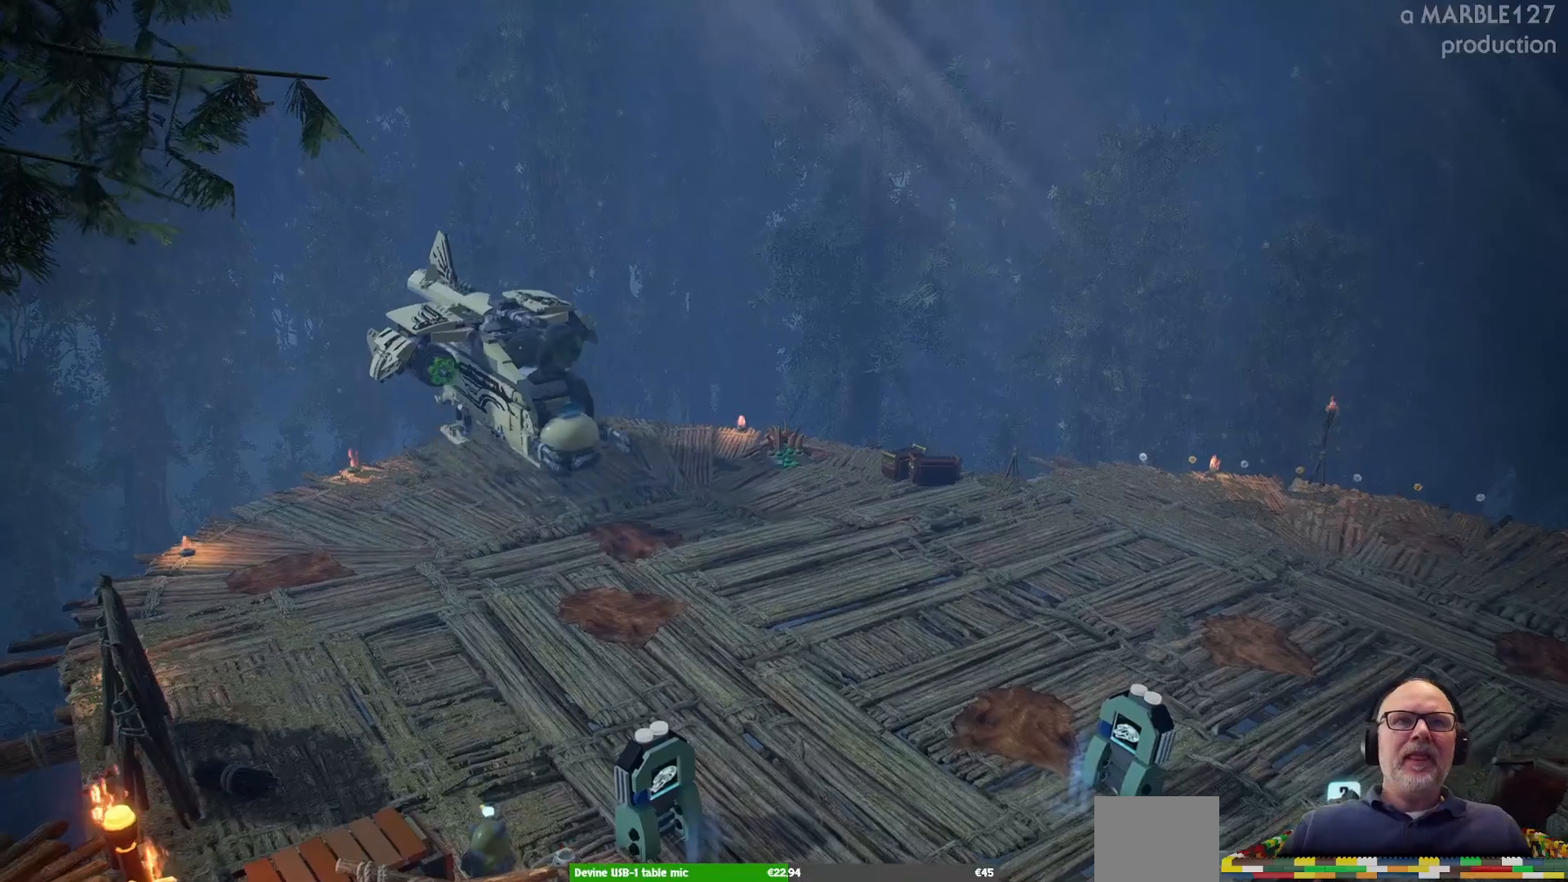
{"buttons": [], "left_stick": "center", "right_stick": "center", "events": []}
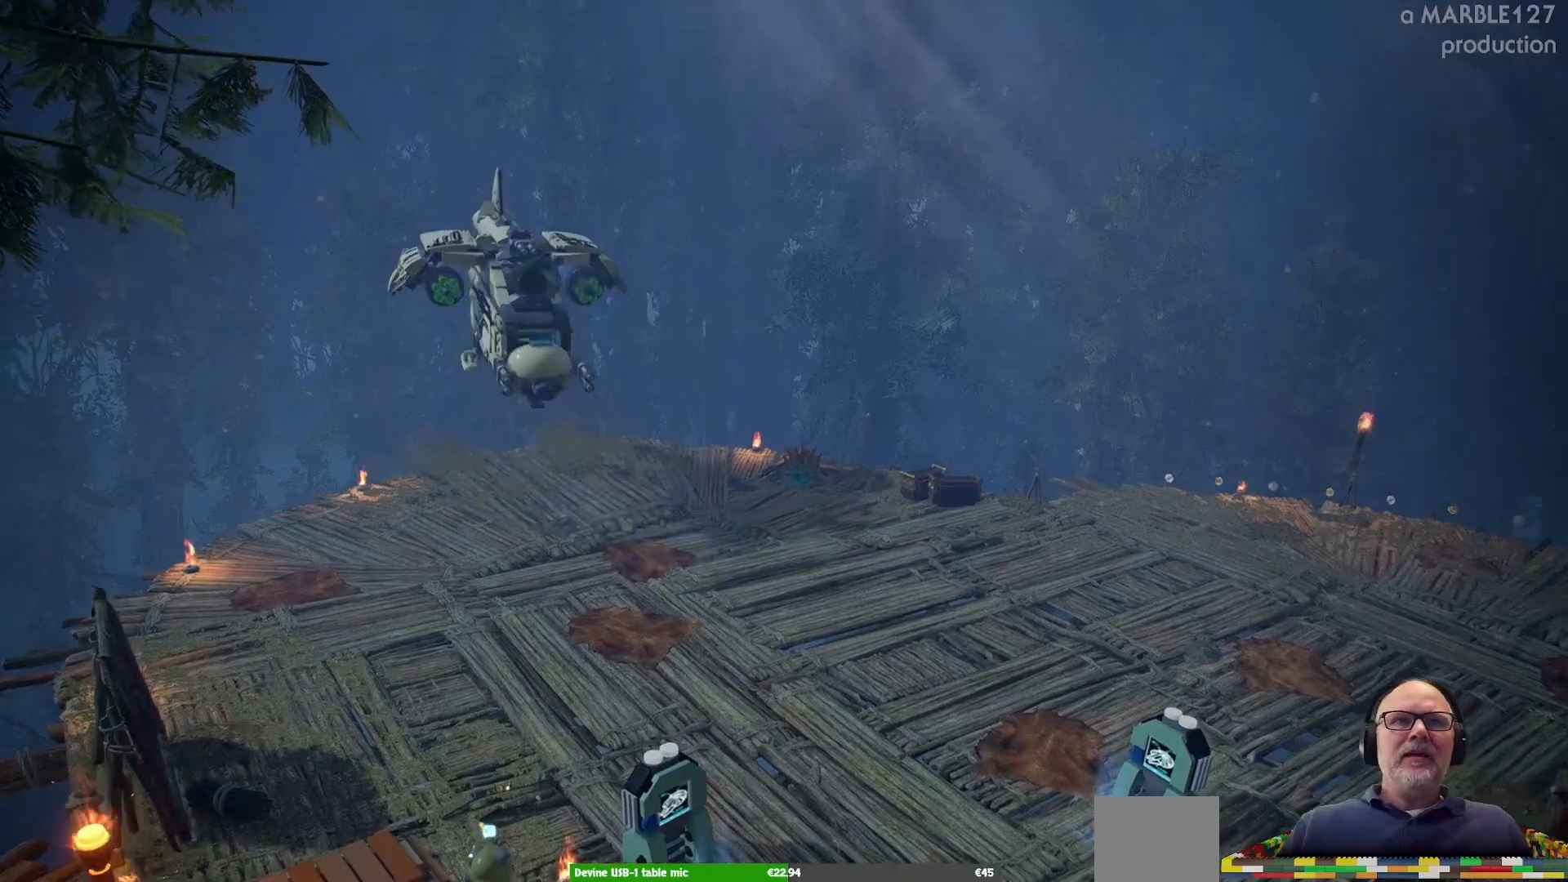
{"buttons": [], "left_stick": "center", "right_stick": "center", "events": [[100, "L2", "down"], [167, "L2", "up"]]}